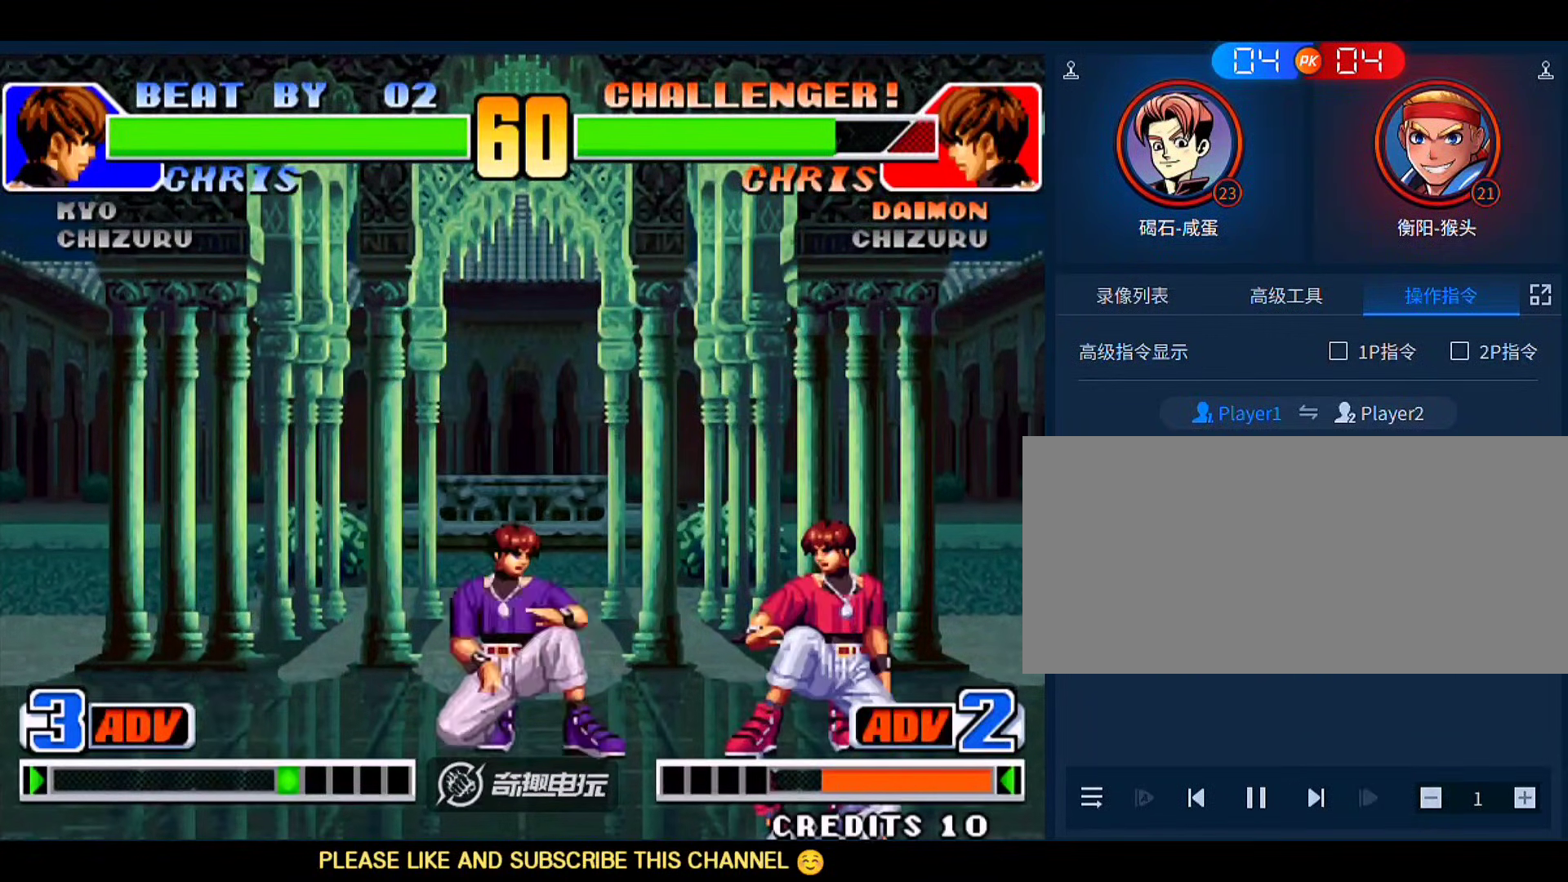
Gameplay with a controller (arcade stick); each line is a JSON object with the inputs held at the frame after it. "events" lists button and stick changes between this image and that frame as [ms after this image, input, new state], when the widget could be followed in between. Not read: L3 R3.
{"buttons": ["B"], "left_stick": "center", "events": [[183, "B", "down"], [317, "B", "up"], [483, "B", "down"], [483, "left_stick", "center"]]}
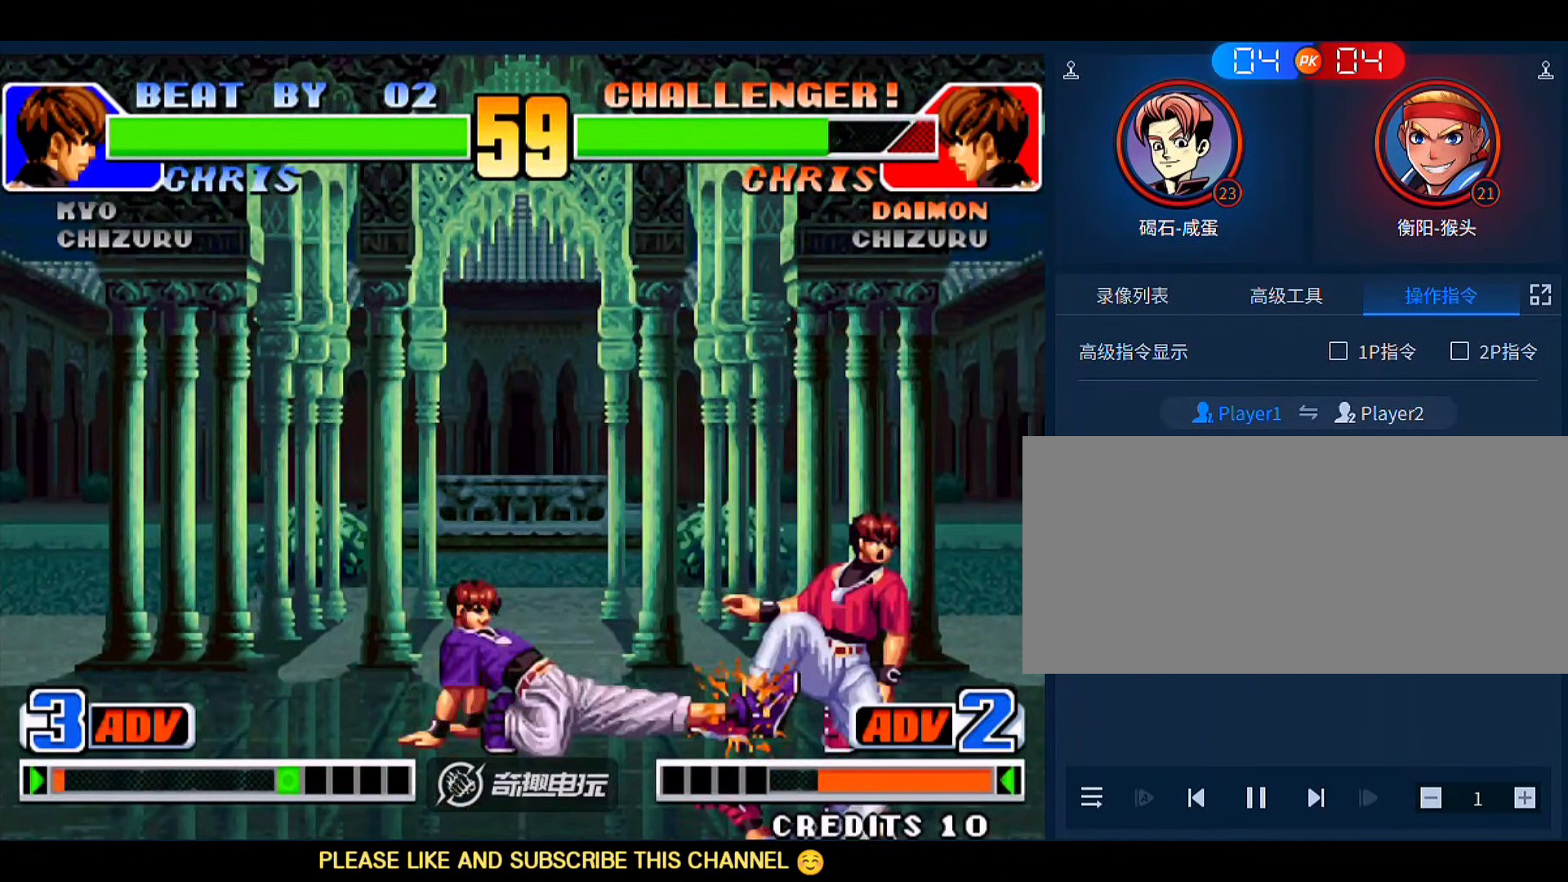
{"buttons": [], "left_stick": "down", "events": [[117, "B", "up"], [117, "D", "down"], [183, "D", "up"], [483, "left_stick", "down"]]}
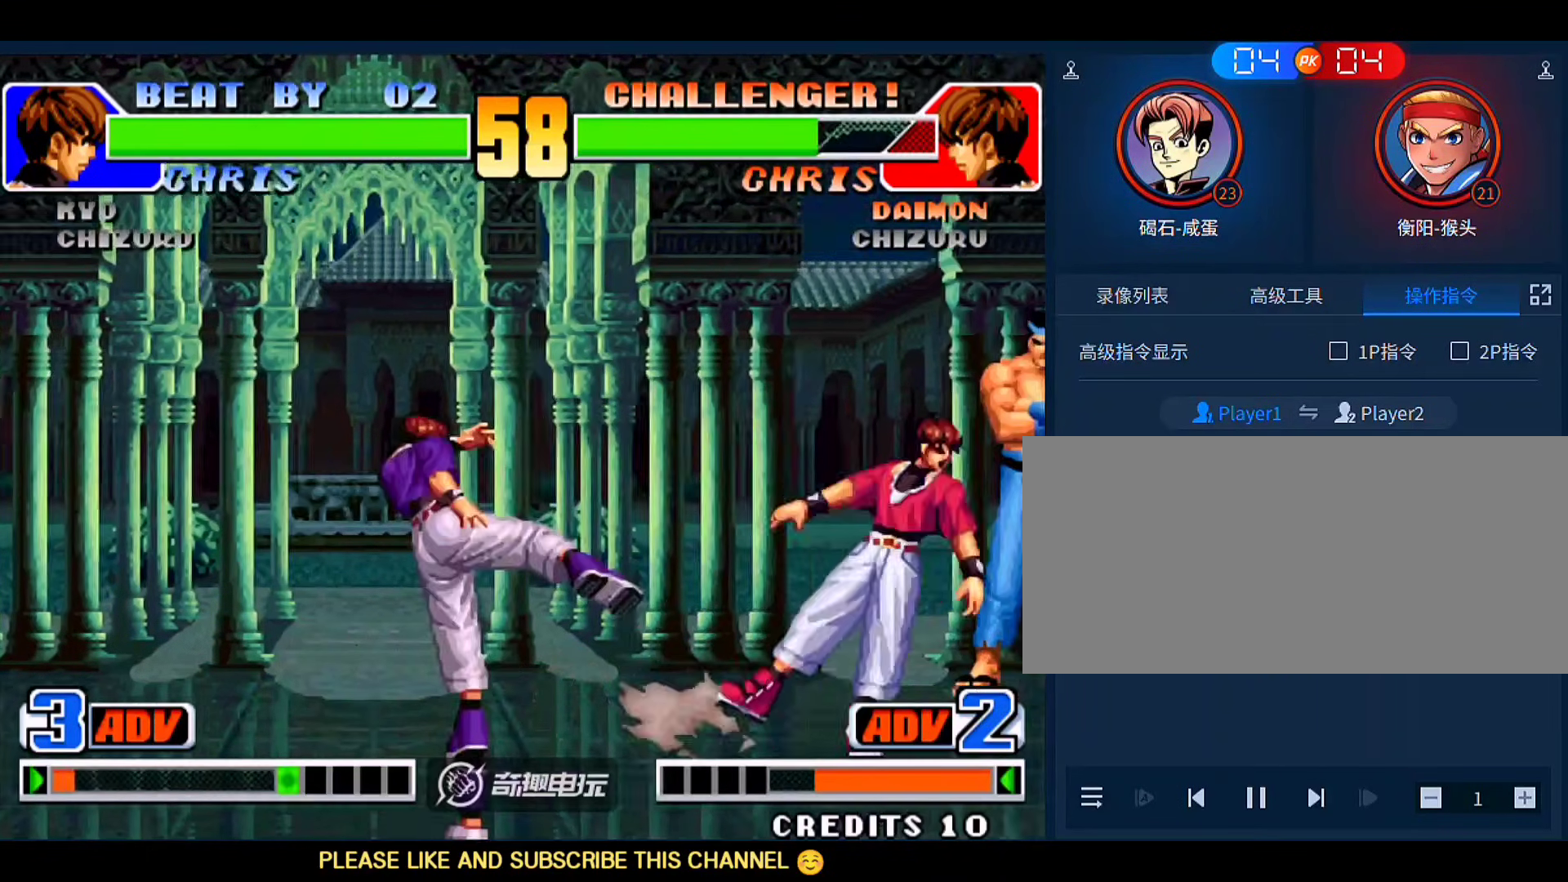
{"buttons": [], "left_stick": "center", "events": [[50, "left_stick", "left"], [150, "left_stick", "center"]]}
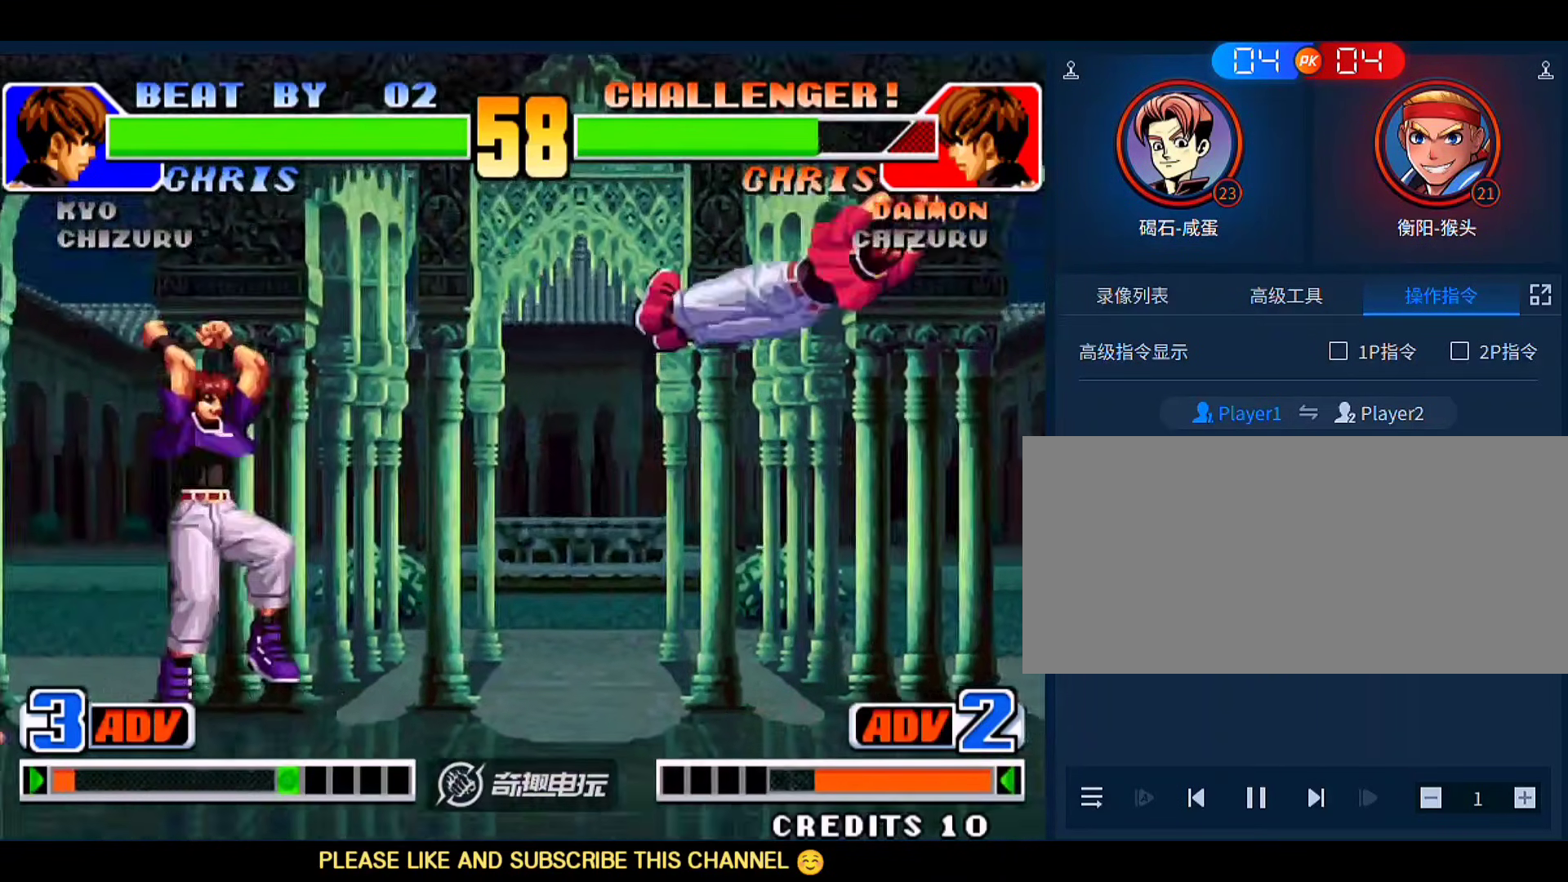
{"buttons": [], "left_stick": "down-left", "events": [[17, "left_stick", "down-right"], [83, "left_stick", "up-right"], [150, "D", "down"], [150, "left_stick", "center"], [183, "C", "down"], [250, "C", "up"], [250, "D", "up"], [383, "left_stick", "down-left"]]}
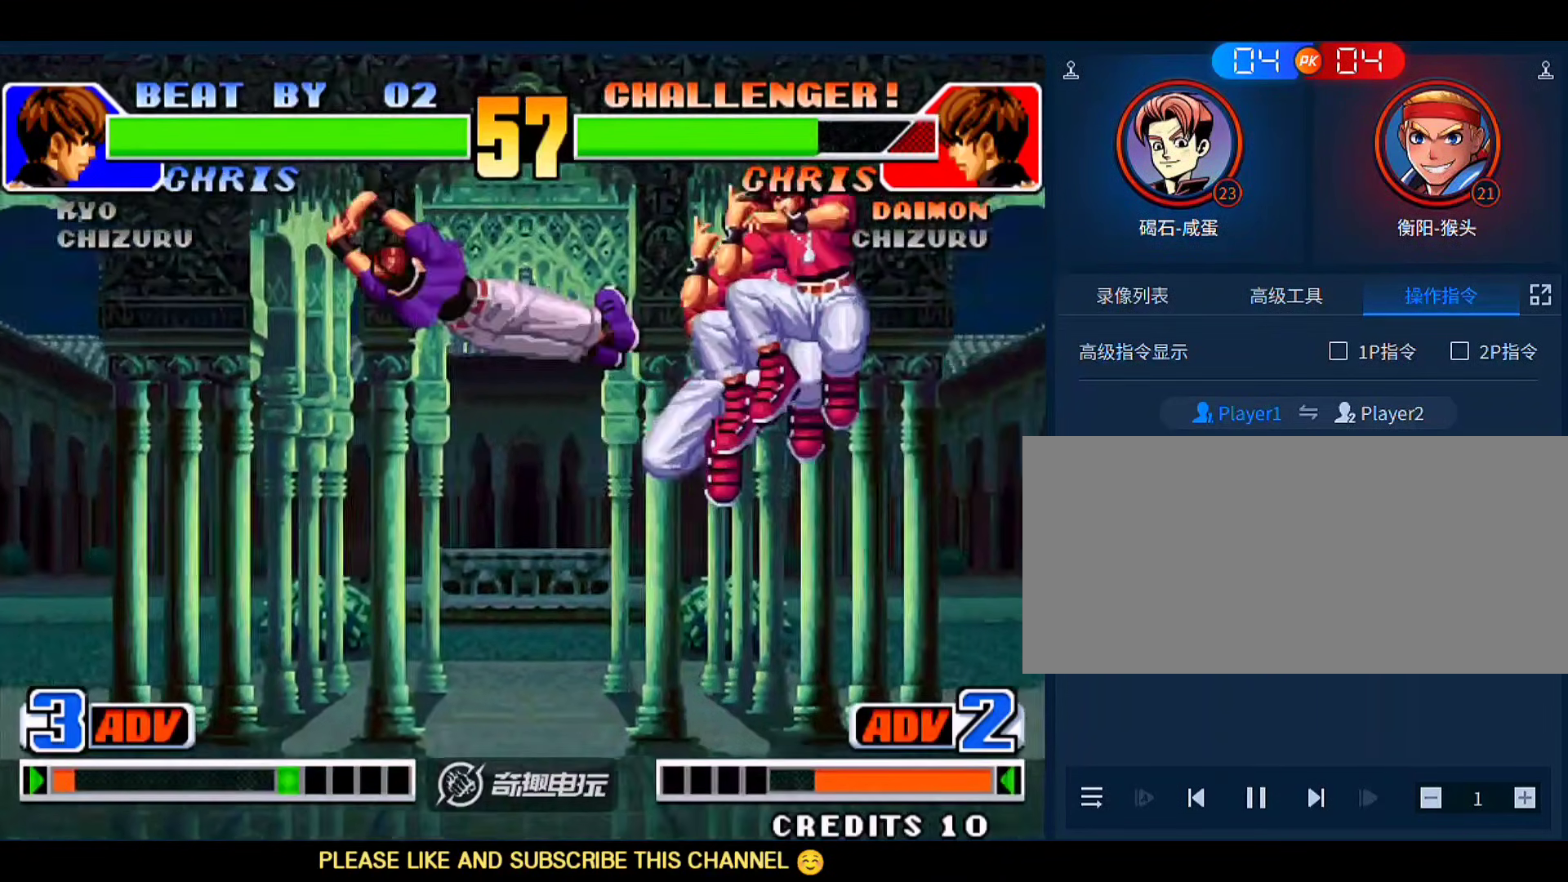
{"buttons": [], "left_stick": "down-left", "events": [[250, "left_stick", "up-left"], [350, "left_stick", "down-left"]]}
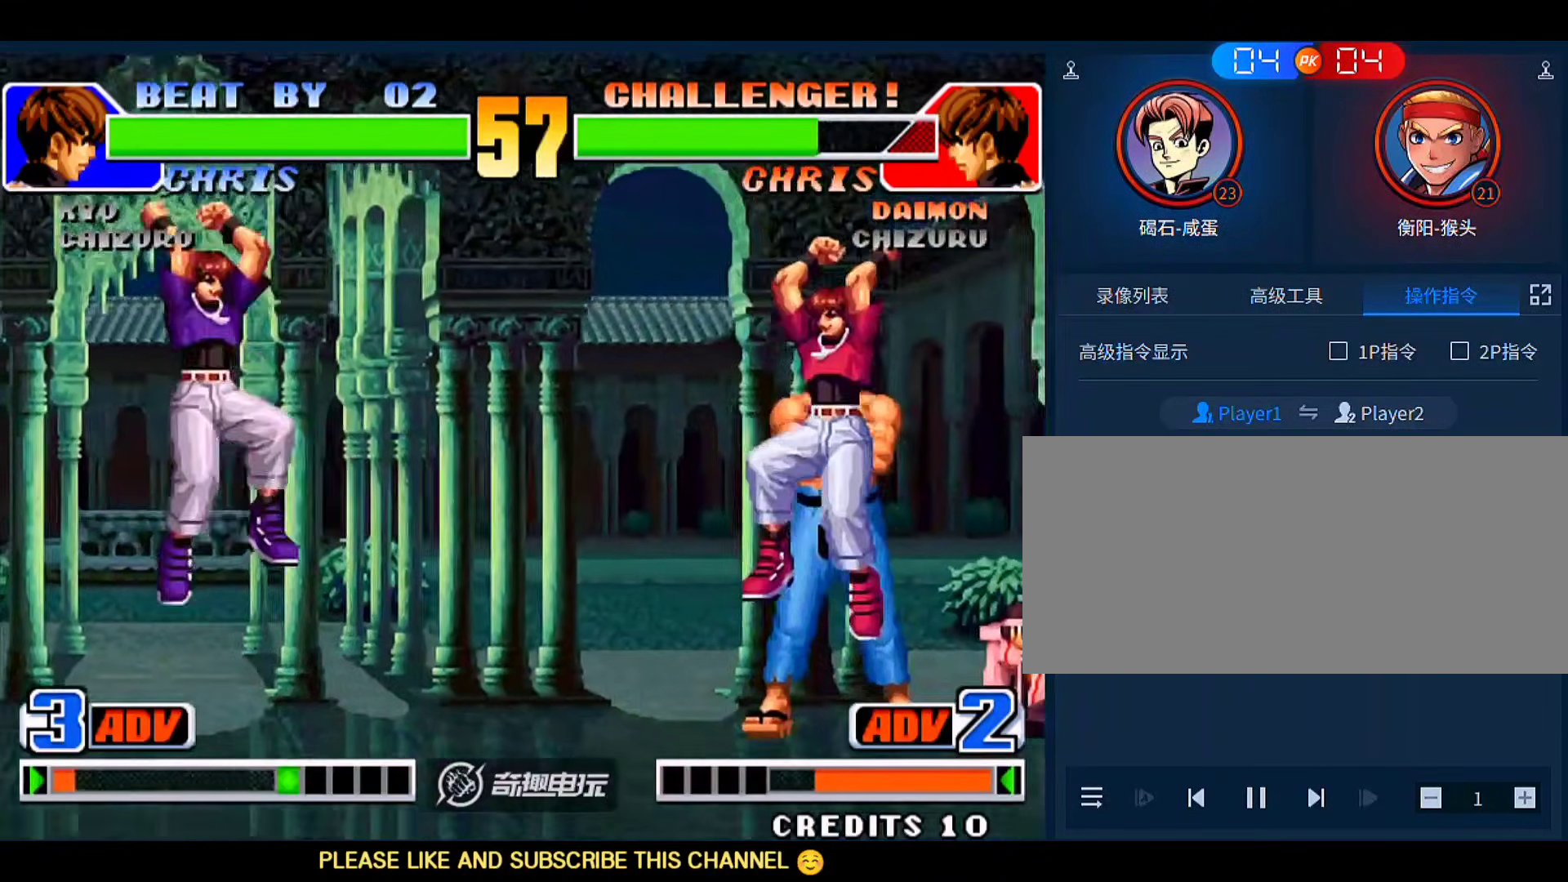
{"buttons": [], "left_stick": "left", "events": [[150, "left_stick", "left"]]}
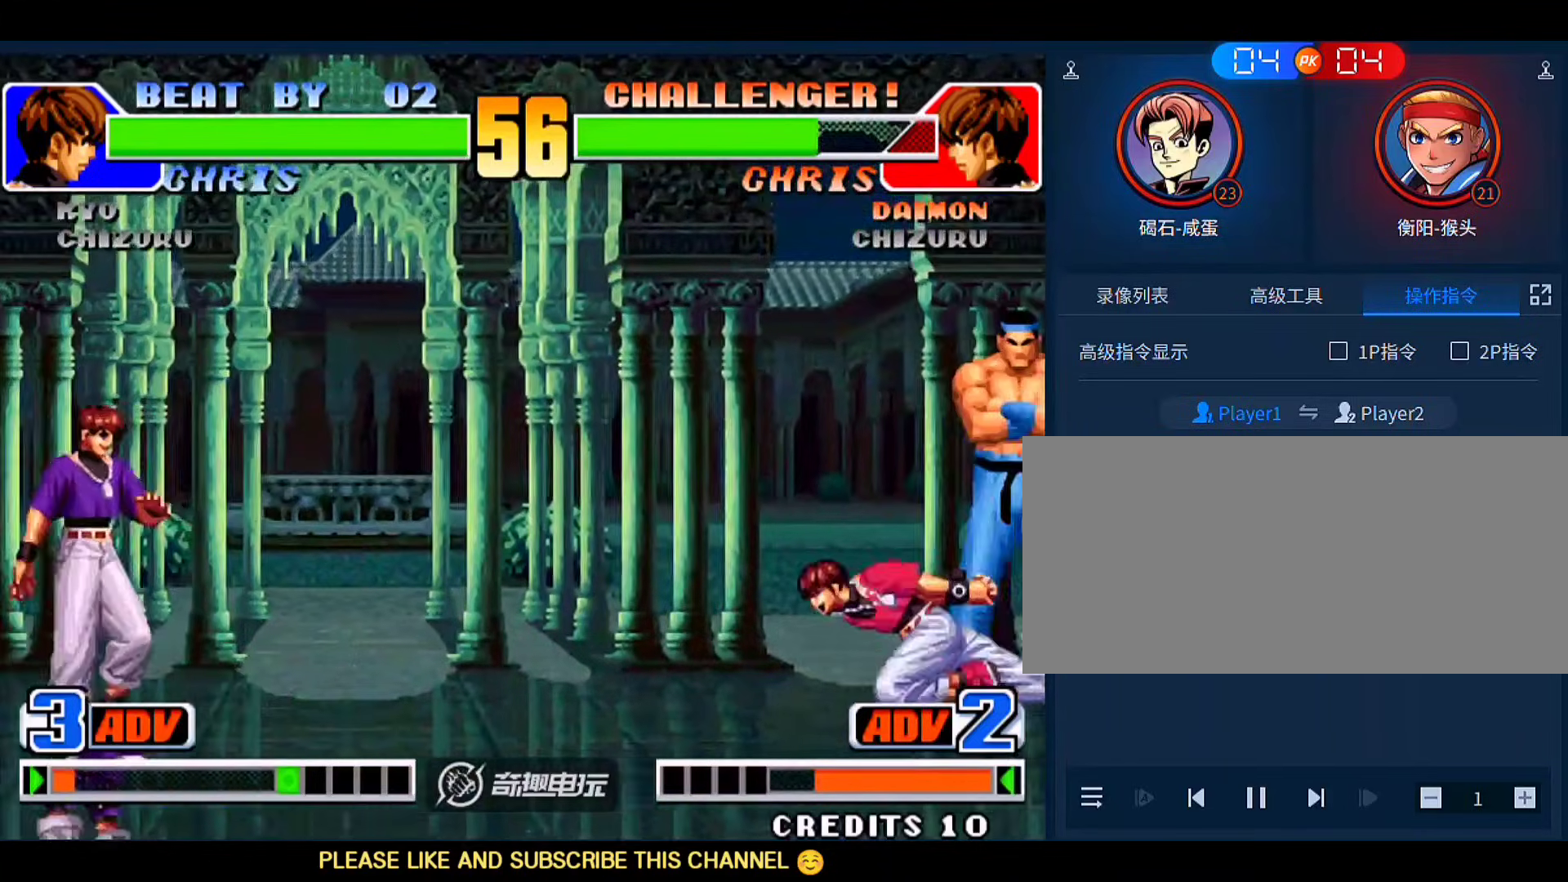
{"buttons": [], "left_stick": "center", "events": [[83, "left_stick", "right"], [150, "left_stick", "center"], [217, "C", "down"], [217, "D", "down"], [350, "C", "up"], [350, "D", "up"]]}
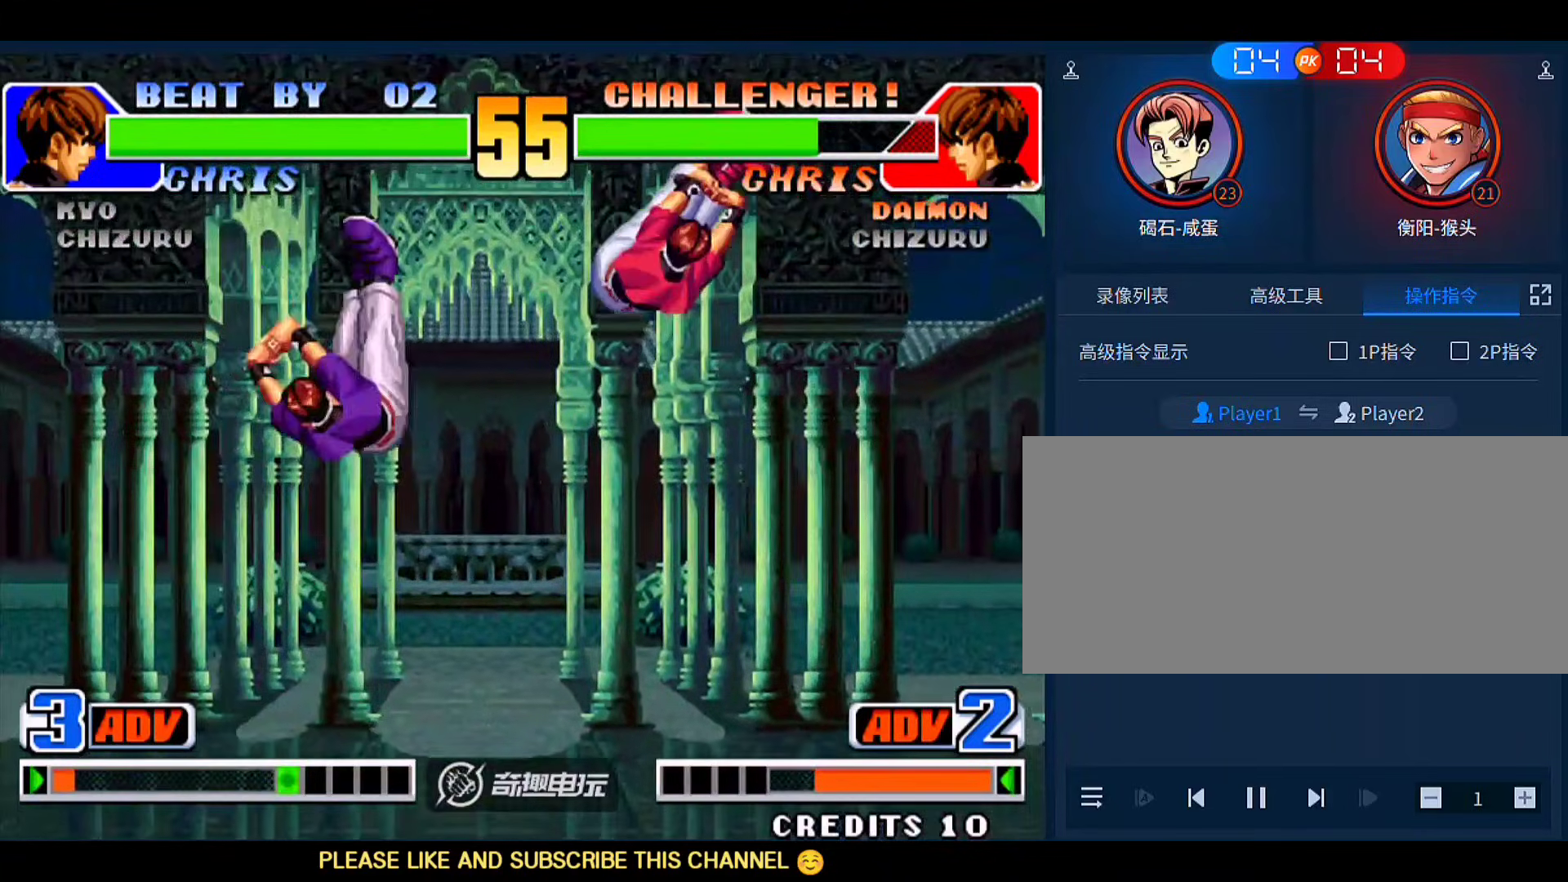
{"buttons": ["A"], "left_stick": "down-right", "events": [[50, "left_stick", "down-left"], [150, "B", "down"], [150, "left_stick", "down-right"], [283, "B", "up"], [450, "A", "down"]]}
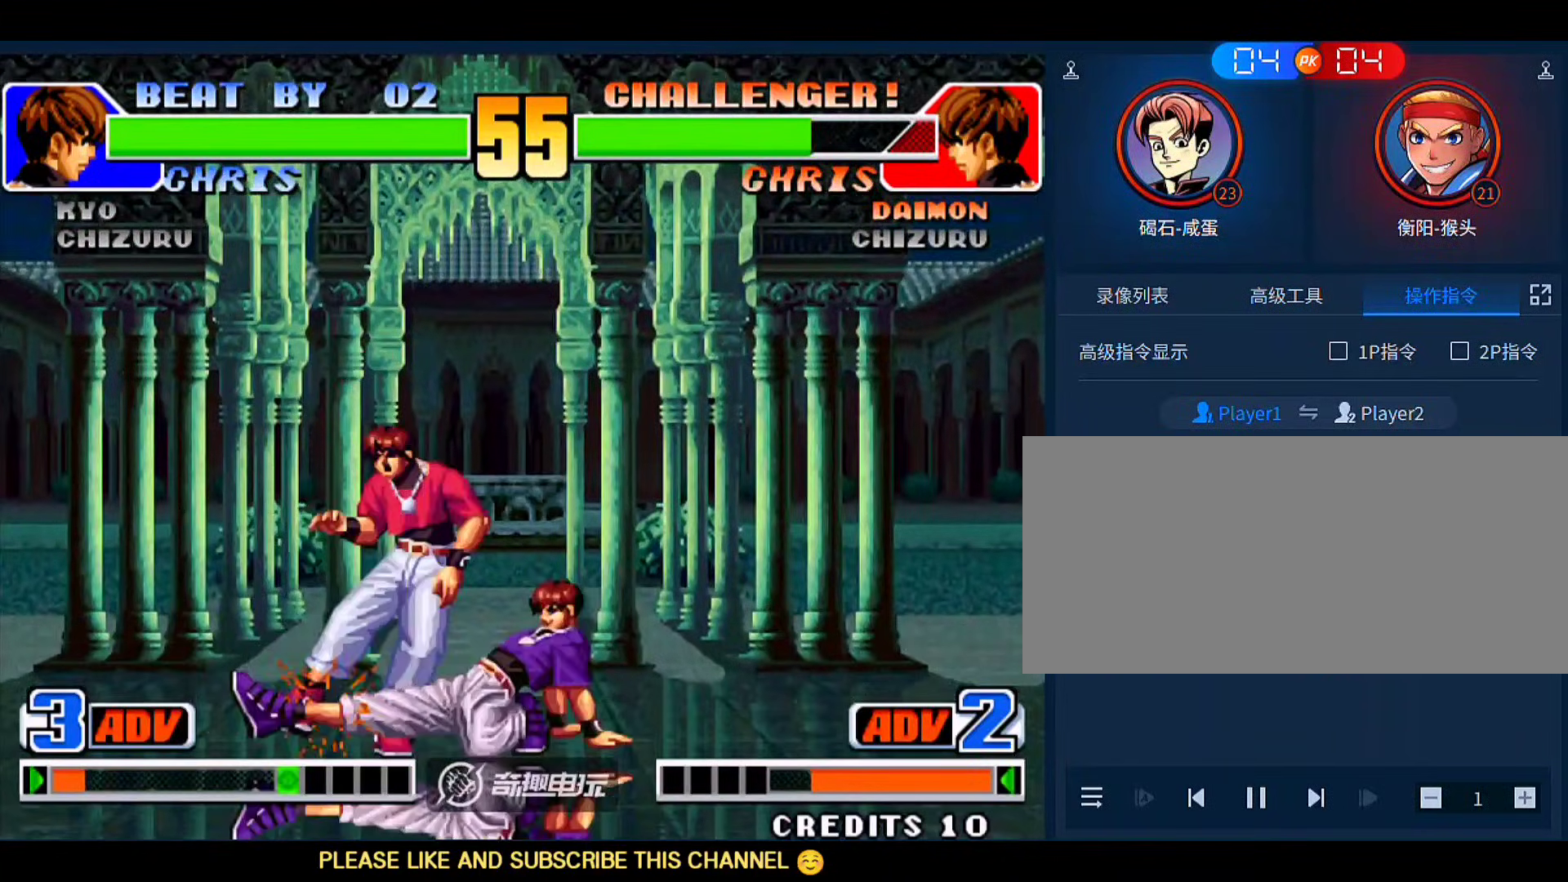
{"buttons": [], "left_stick": "down-left", "events": [[50, "A", "up"], [117, "left_stick", "left"], [150, "A", "down"], [317, "A", "up"], [350, "left_stick", "up-right"], [483, "left_stick", "down-left"]]}
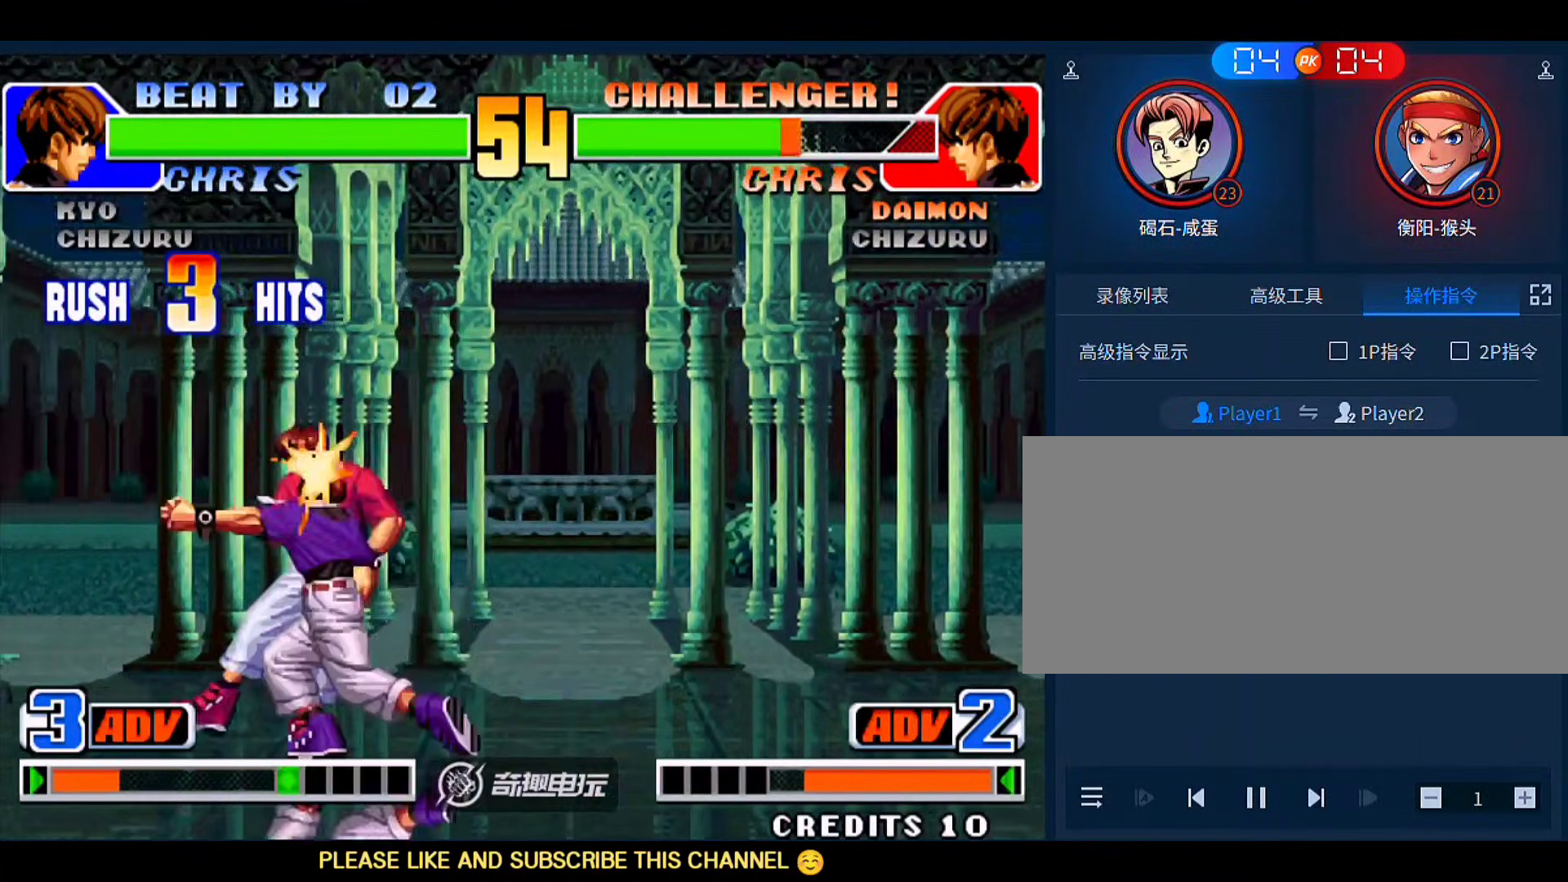
{"buttons": [], "left_stick": "down-right"}
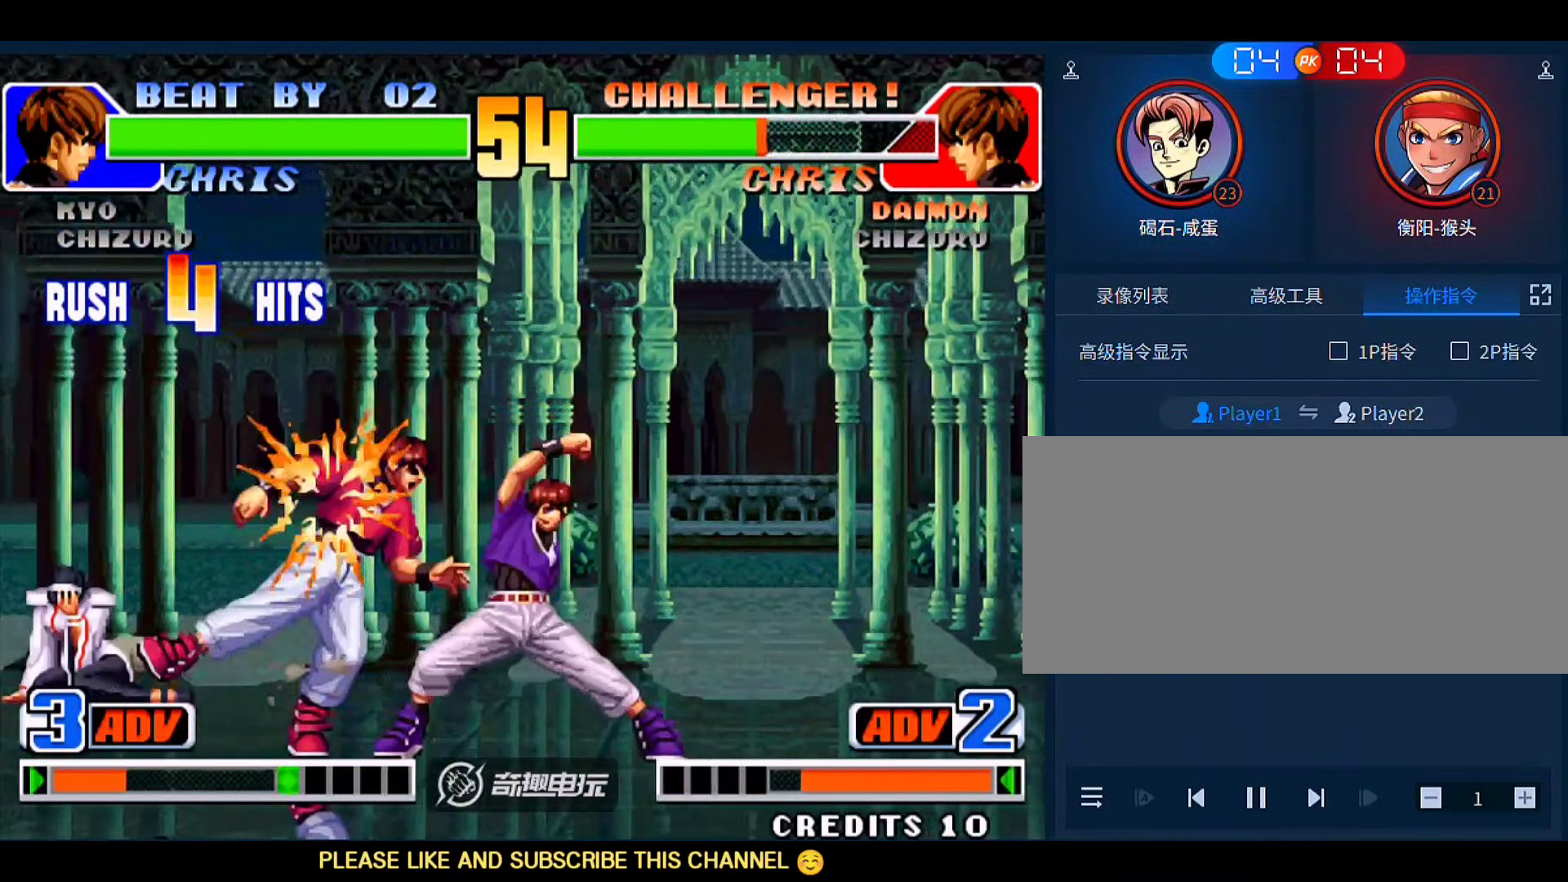
{"buttons": [], "left_stick": "center", "events": [[83, "left_stick", "center"]]}
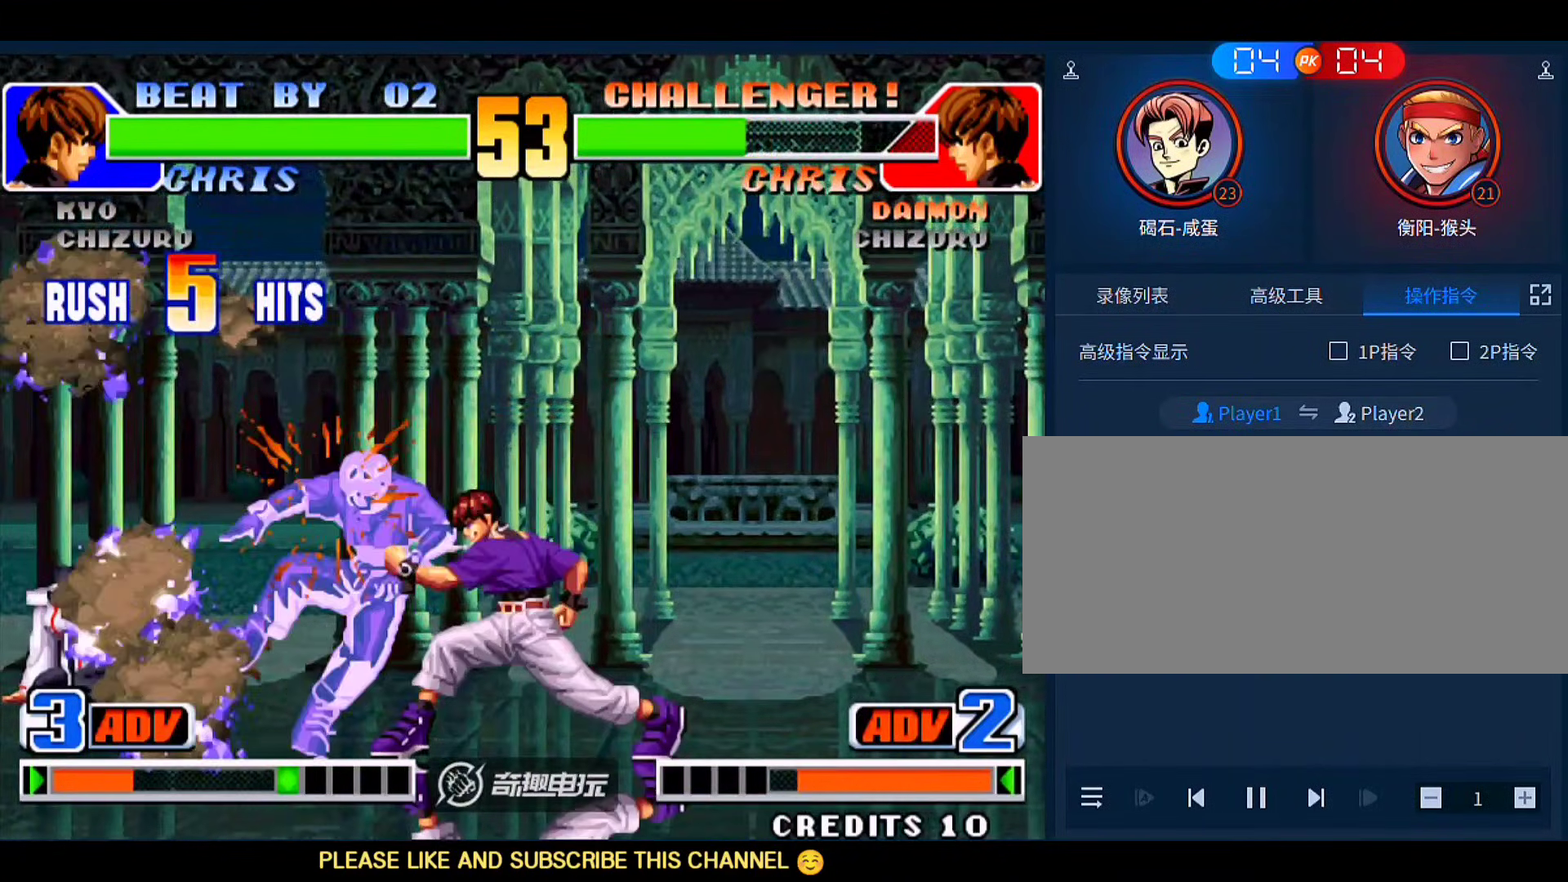
{"buttons": [], "left_stick": "center", "events": []}
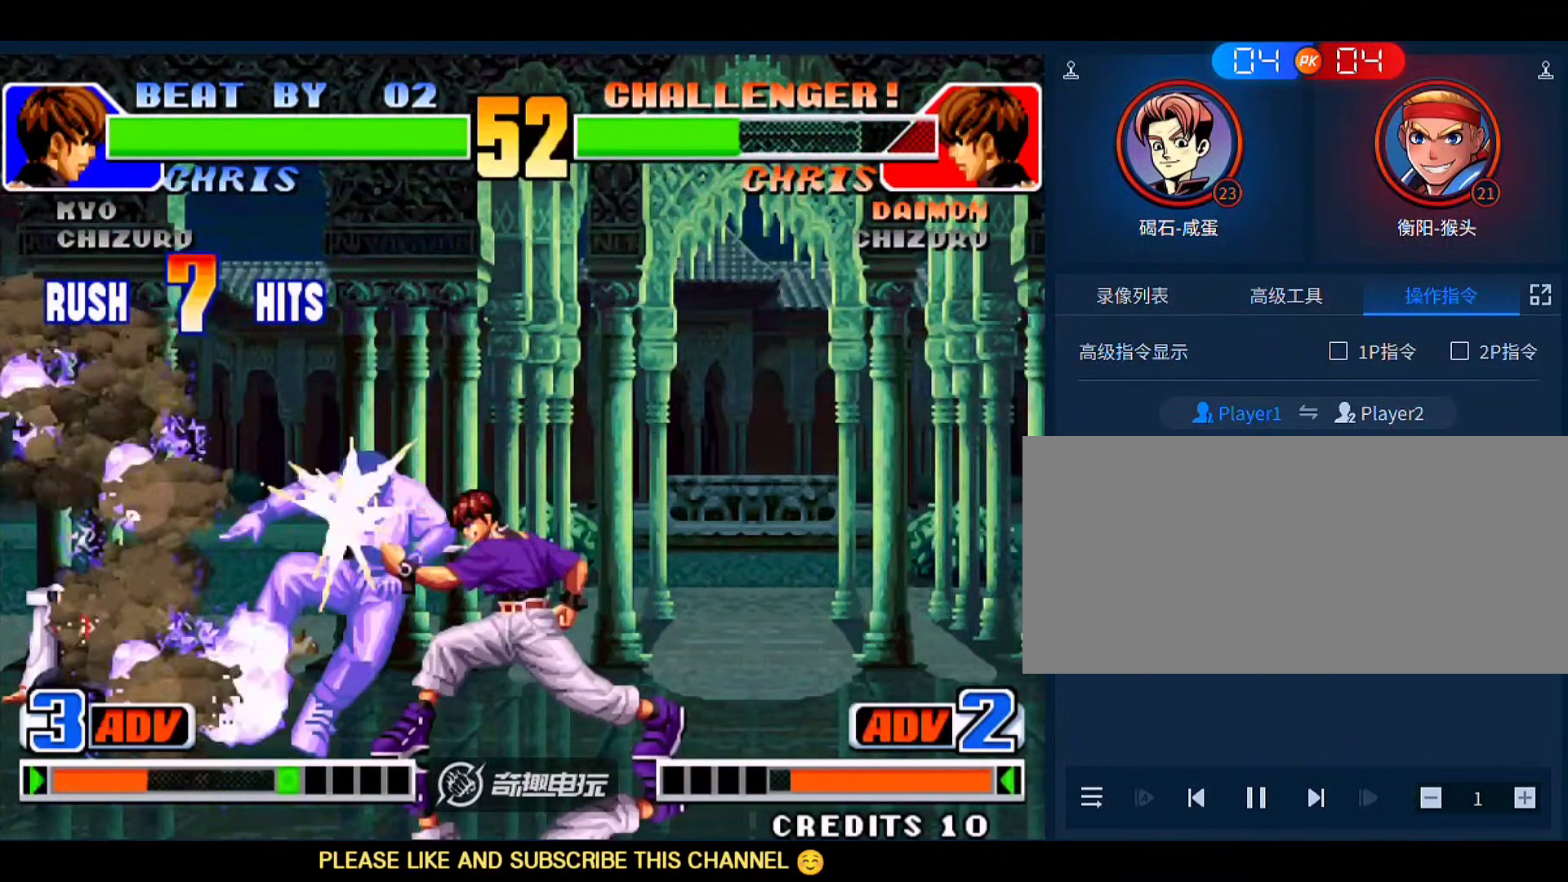
{"buttons": [], "left_stick": "center", "events": []}
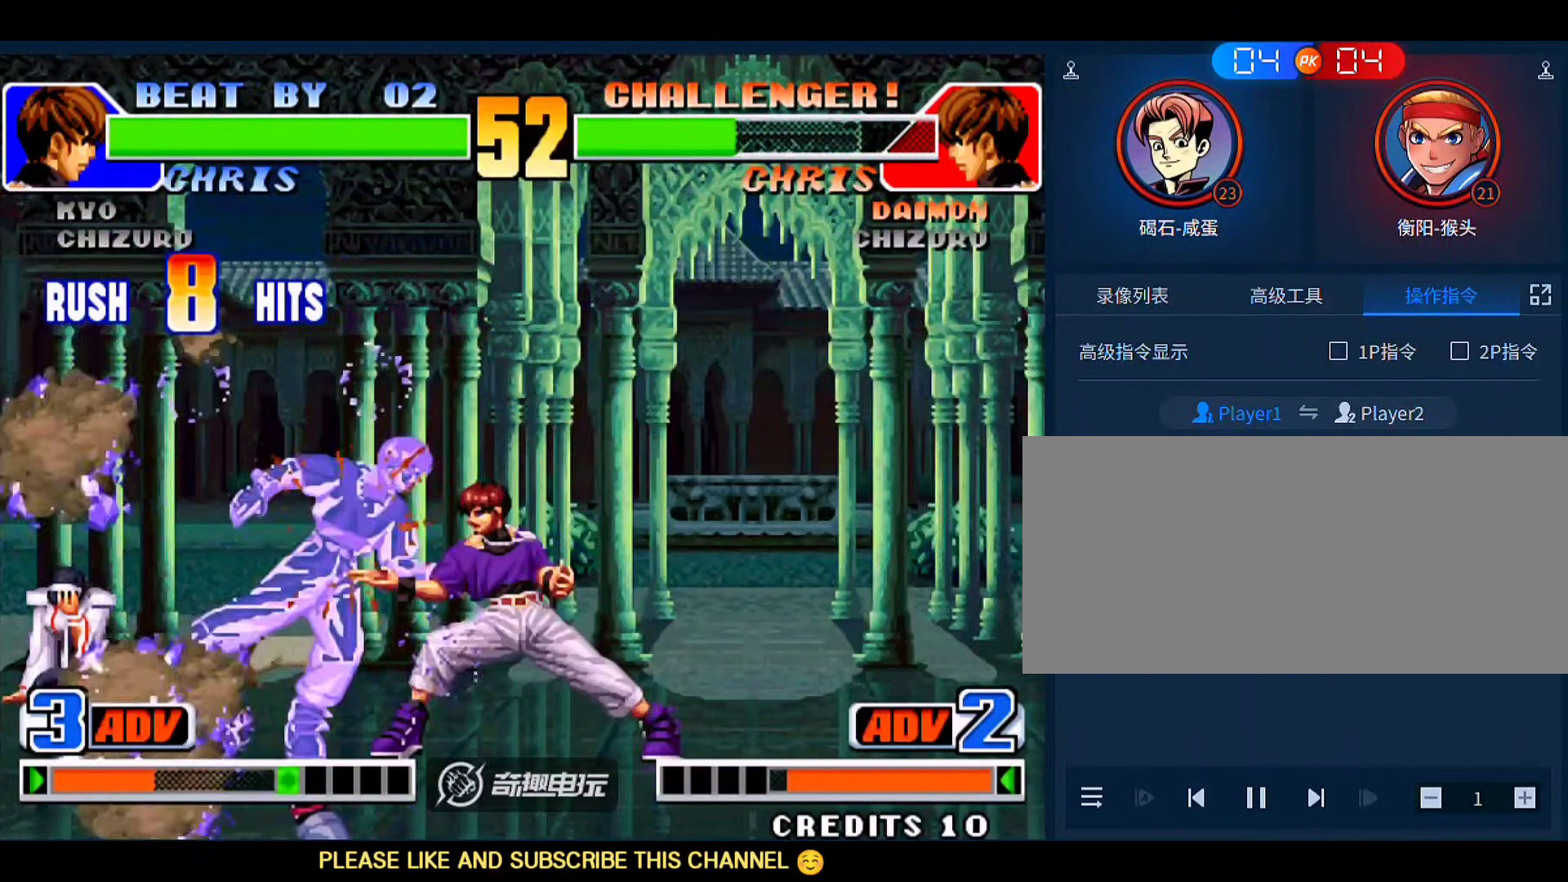
{"buttons": ["A", "D"], "left_stick": "down-right", "events": [[17, "left_stick", "left"], [117, "left_stick", "down"], [217, "A", "down"], [350, "left_stick", "down-right"], [450, "D", "down"]]}
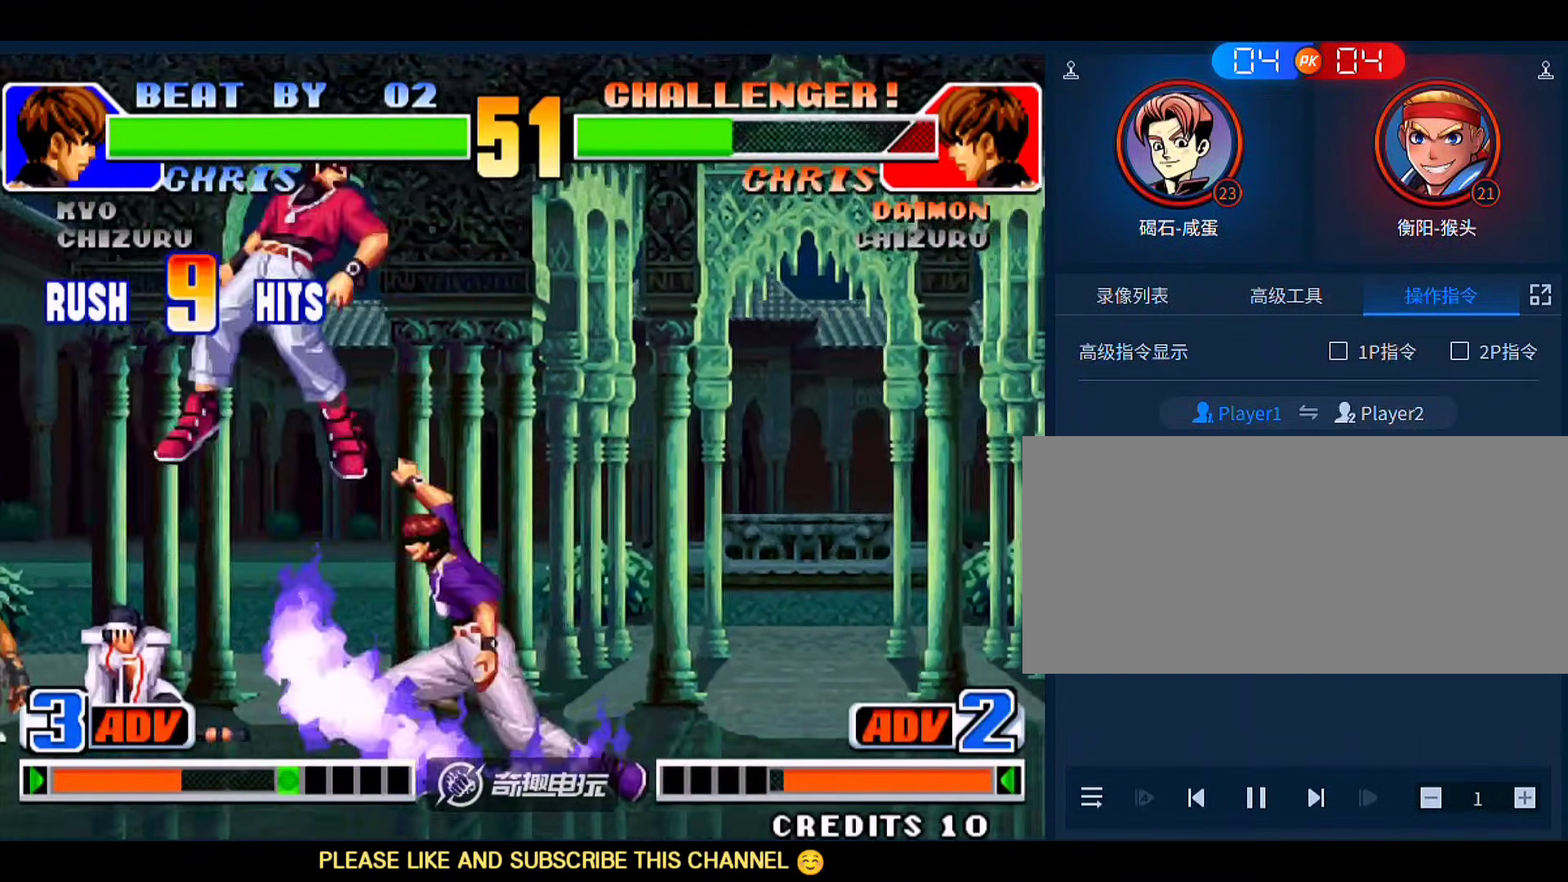
{"buttons": [], "left_stick": "center", "events": [[17, "A", "up"], [17, "left_stick", "center"], [83, "D", "up"], [183, "A", "down"], [183, "B", "down"], [183, "C", "down"], [183, "D", "down"], [383, "B", "up"], [383, "C", "up"], [417, "A", "up"], [417, "B", "down"], [417, "C", "down"], [417, "D", "up"], [450, "B", "up"], [450, "C", "up"]]}
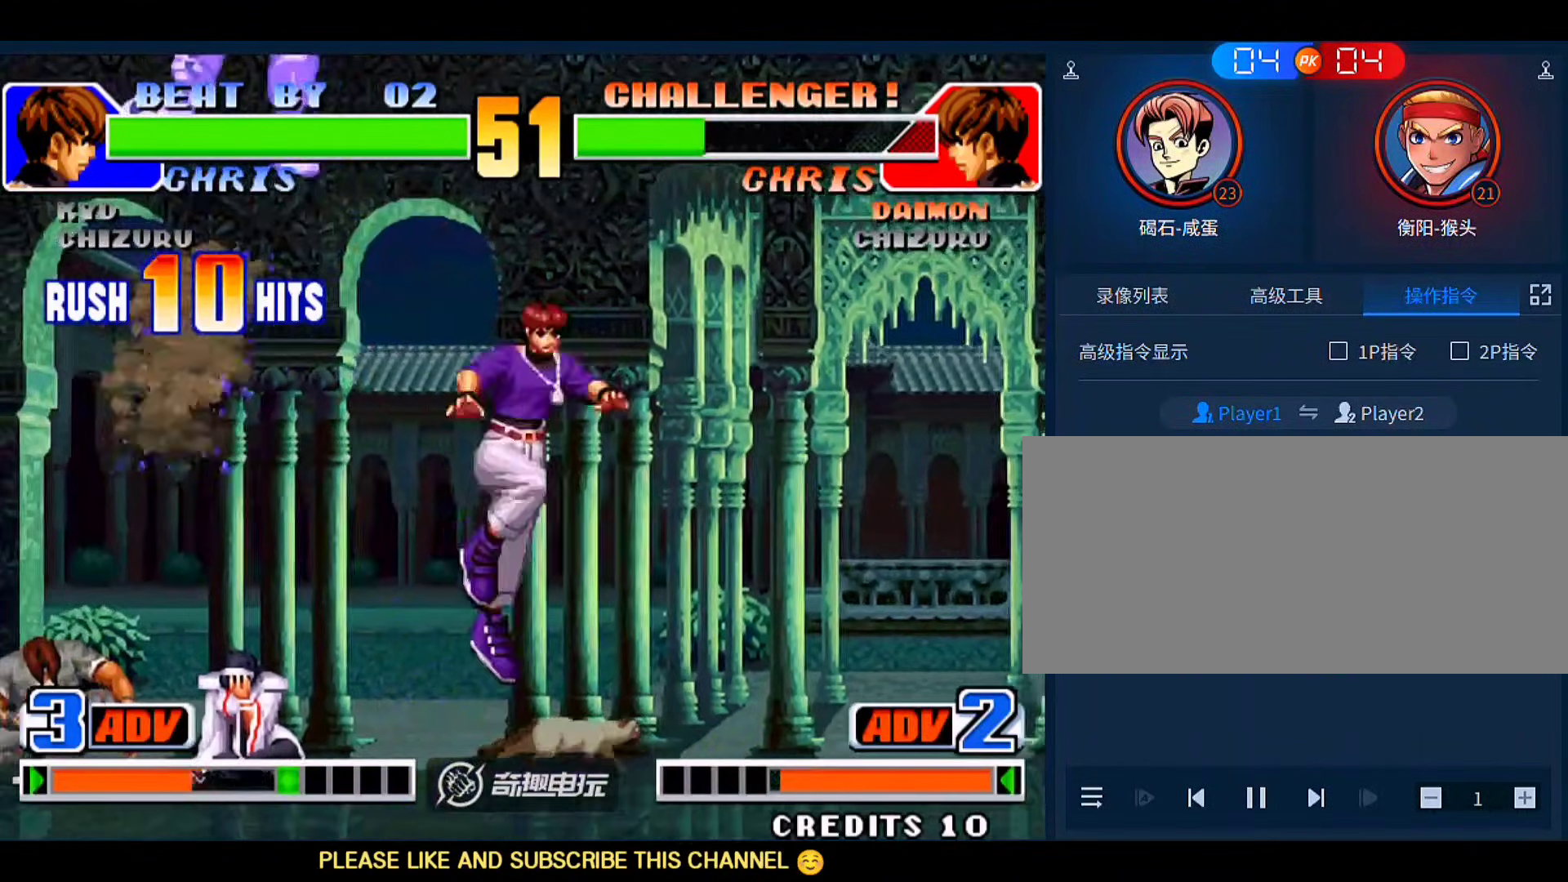
{"buttons": [], "left_stick": "up-left", "events": [[217, "left_stick", "left"], [483, "left_stick", "up-left"]]}
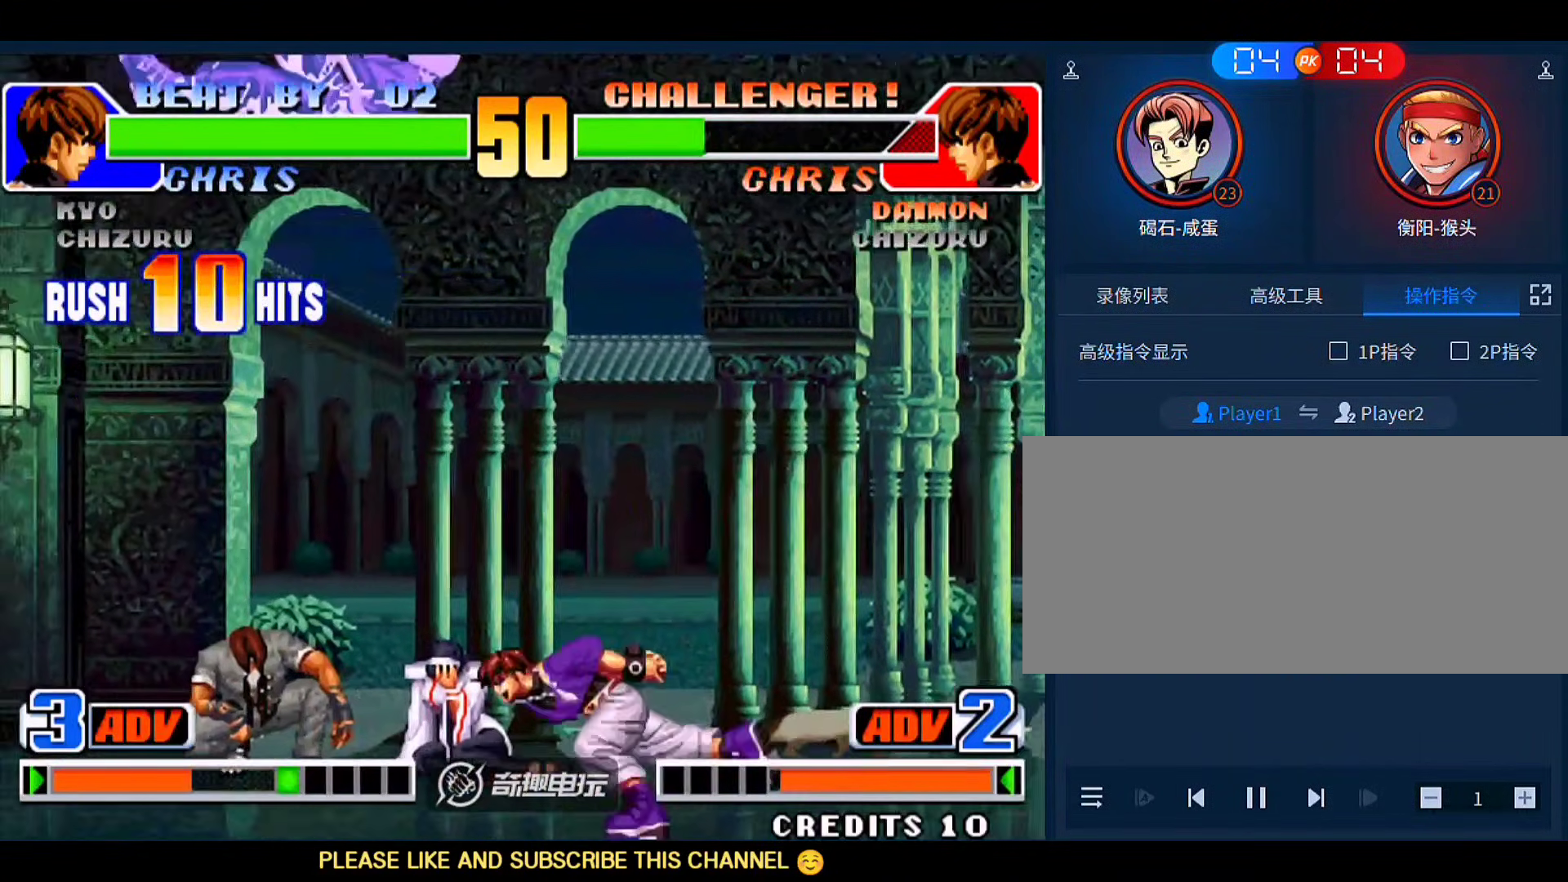
{"buttons": [], "left_stick": "down-left", "events": [[283, "left_stick", "right"], [483, "left_stick", "down-left"]]}
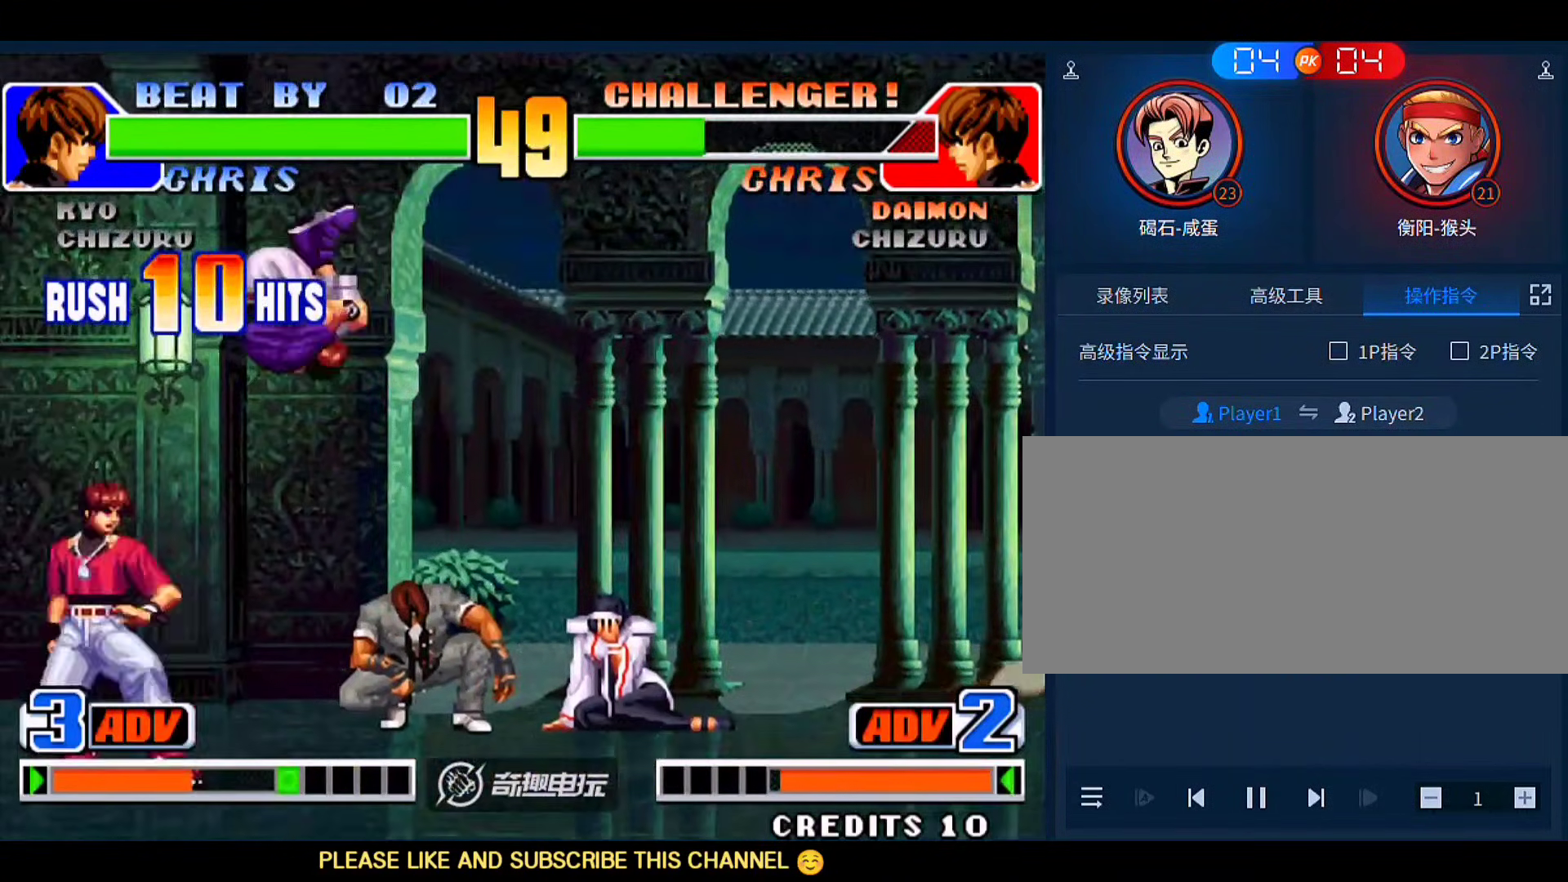
{"buttons": ["D"], "left_stick": "left", "events": [[17, "left_stick", "left"], [83, "D", "down"], [150, "D", "up"], [217, "D", "down"], [283, "D", "up"], [317, "D", "down"], [383, "D", "up"], [450, "D", "down"]]}
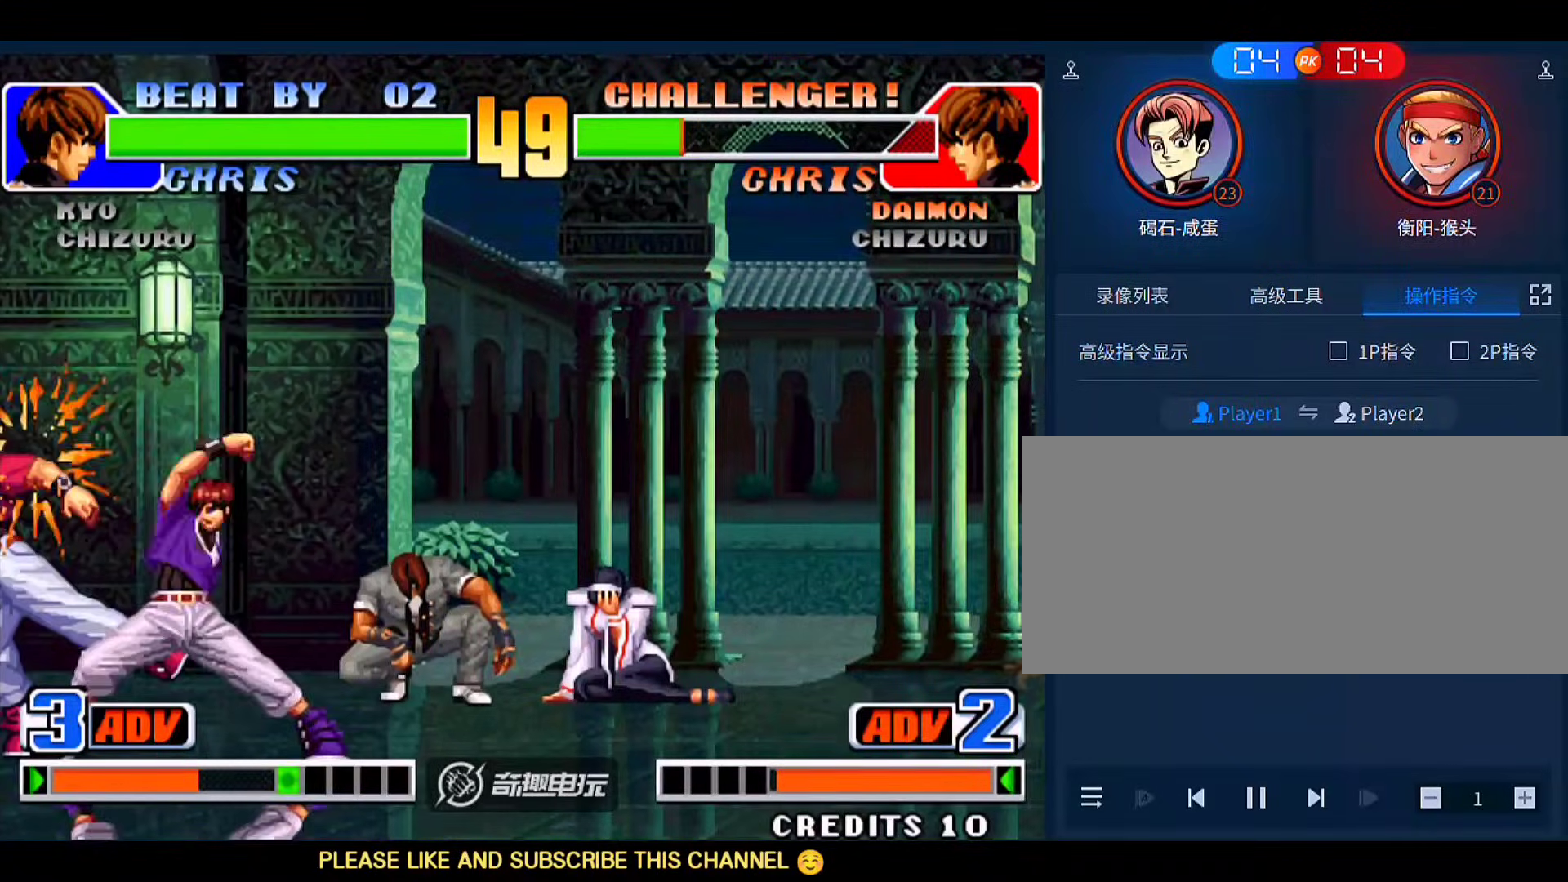
{"buttons": [], "left_stick": "center", "events": [[50, "D", "up"], [83, "left_stick", "center"], [217, "left_stick", "down"], [317, "left_stick", "center"]]}
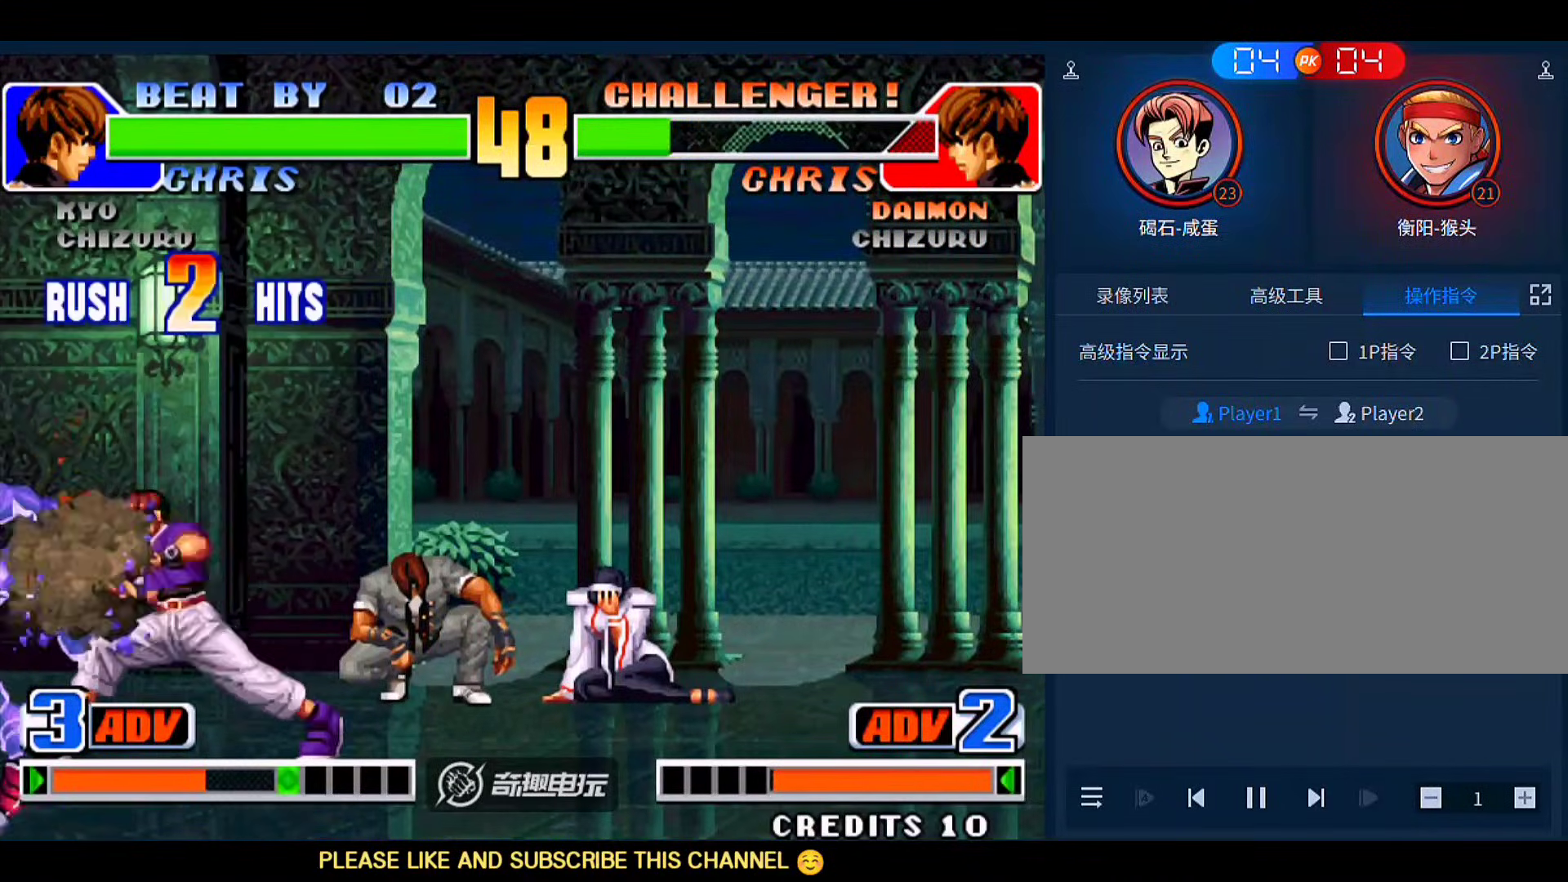
{"buttons": [], "left_stick": "center", "events": []}
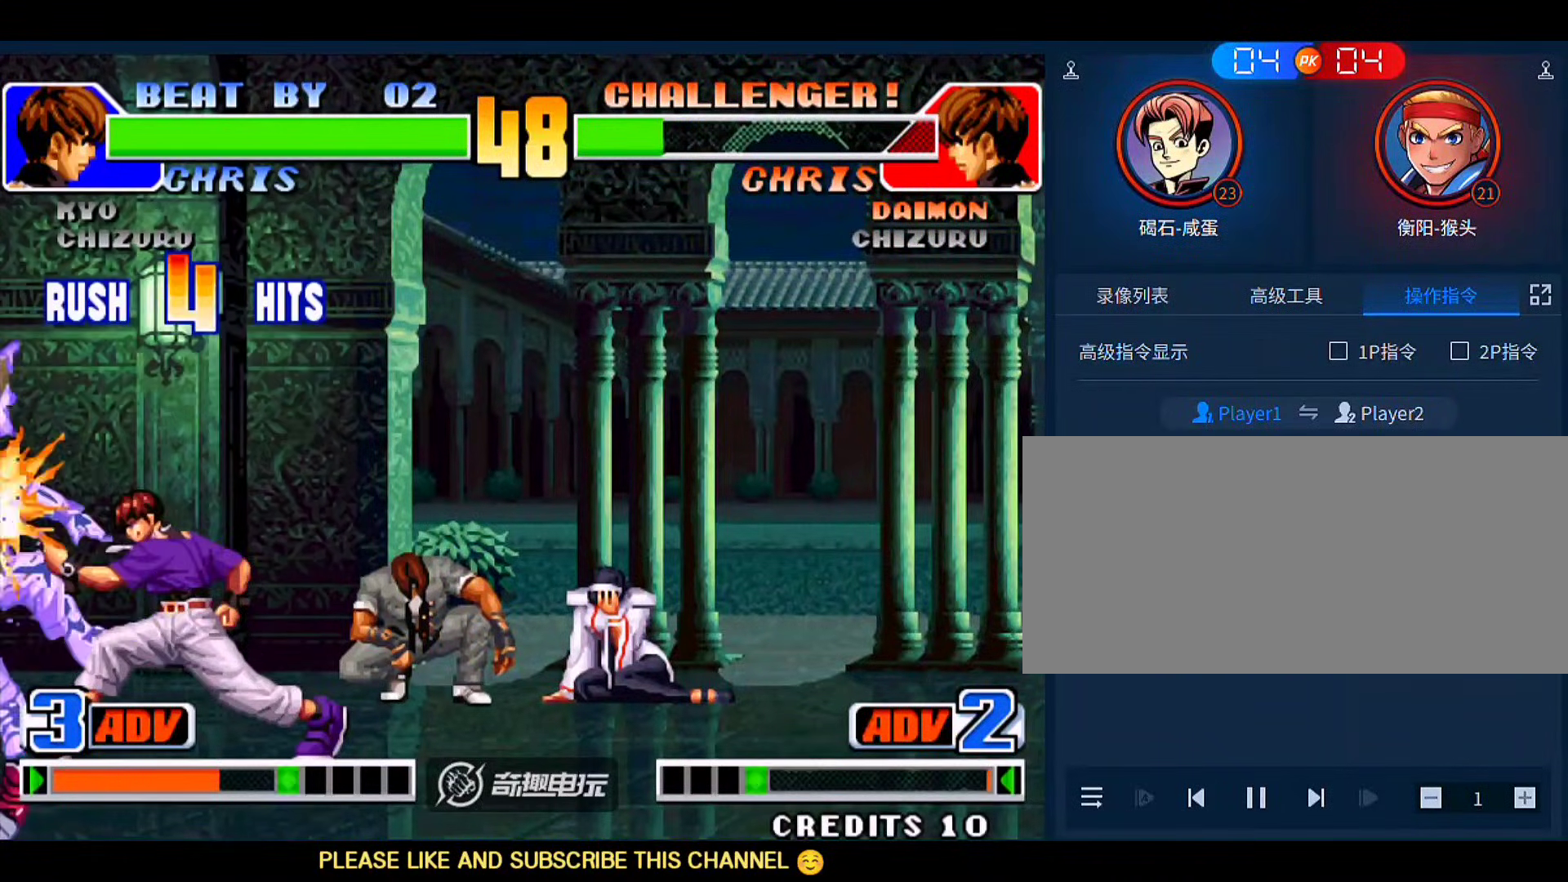
{"buttons": [], "left_stick": "center", "events": [[350, "left_stick", "left"], [483, "left_stick", "center"]]}
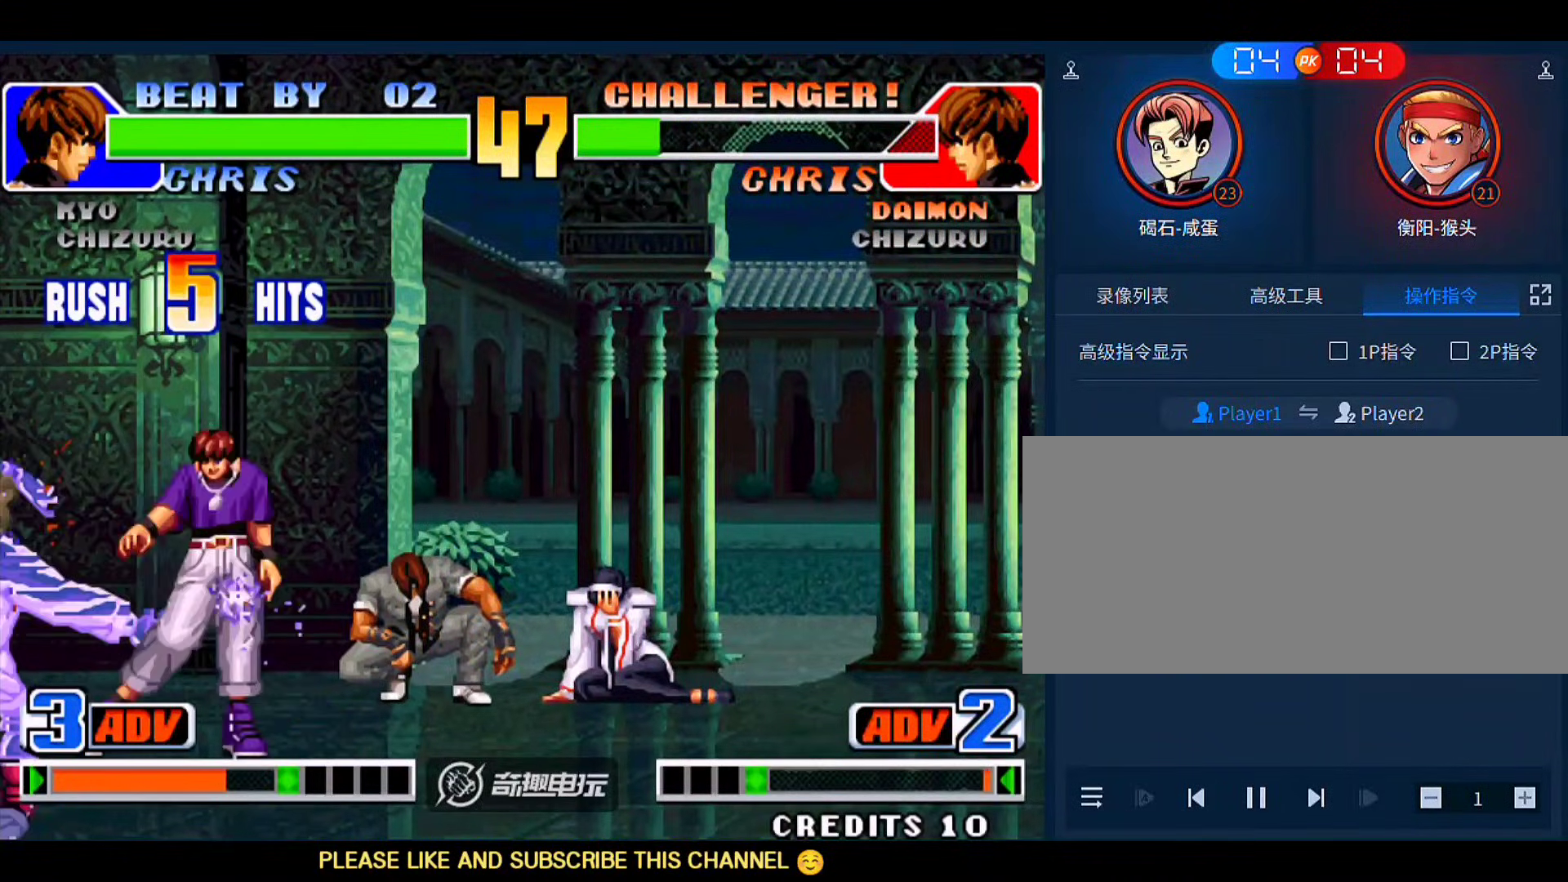
{"buttons": [], "left_stick": "center", "events": [[17, "left_stick", "down"], [83, "A", "down"], [117, "left_stick", "left"], [217, "left_stick", "down"], [283, "D", "down"], [383, "left_stick", "center"], [450, "A", "up"], [483, "D", "up"]]}
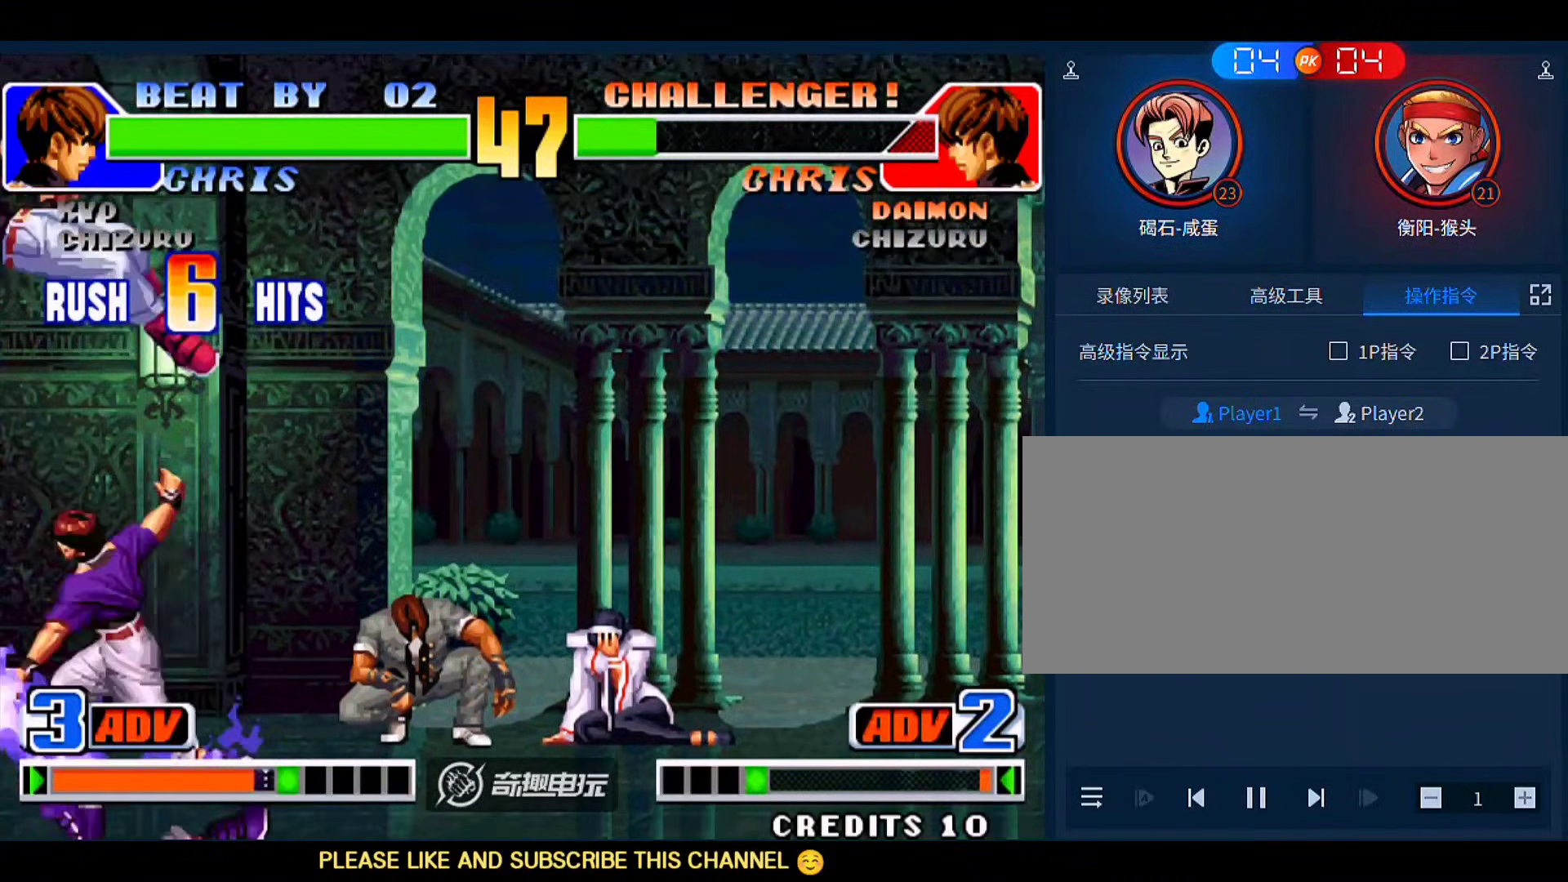
{"buttons": [], "left_stick": "center", "events": []}
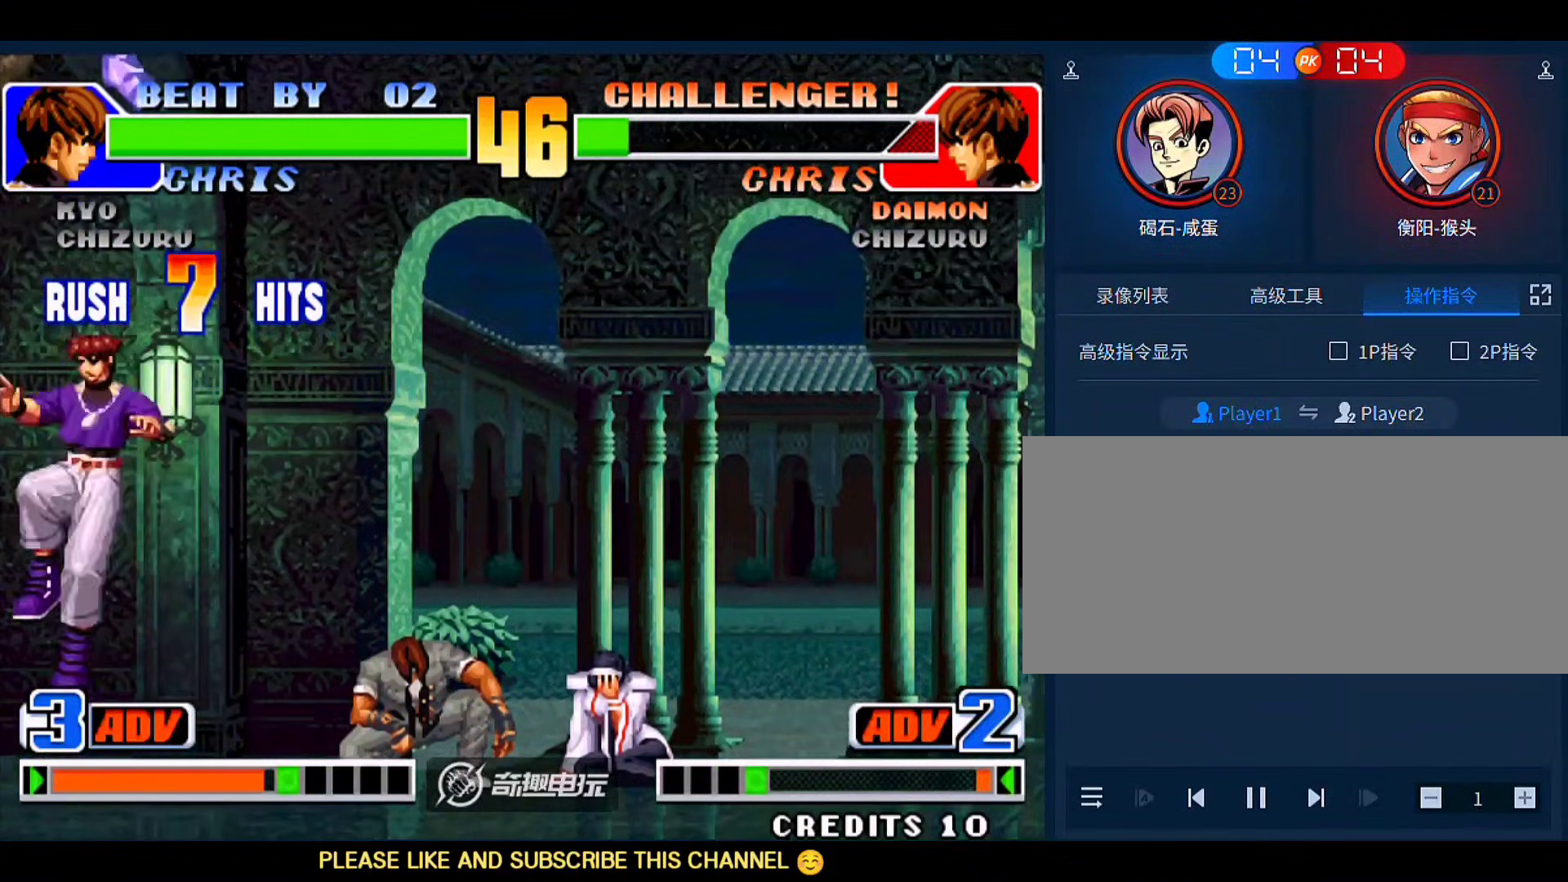
{"buttons": [], "left_stick": "down", "events": [[483, "left_stick", "down"]]}
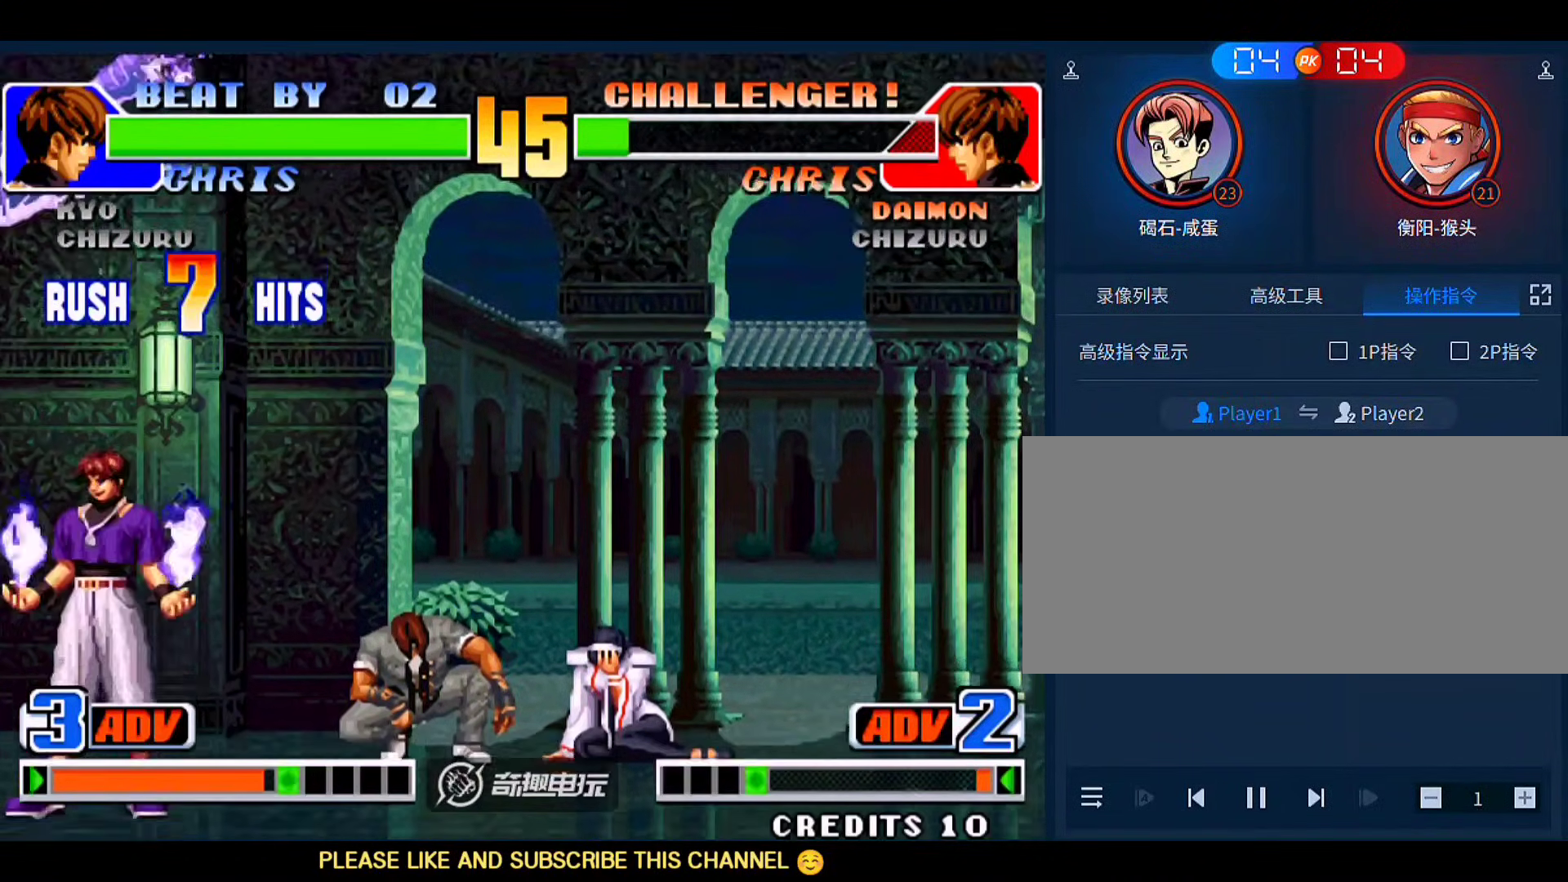
{"buttons": [], "left_stick": "center", "events": [[150, "left_stick", "center"], [250, "C", "down"], [250, "D", "down"], [317, "D", "up"], [350, "C", "up"]]}
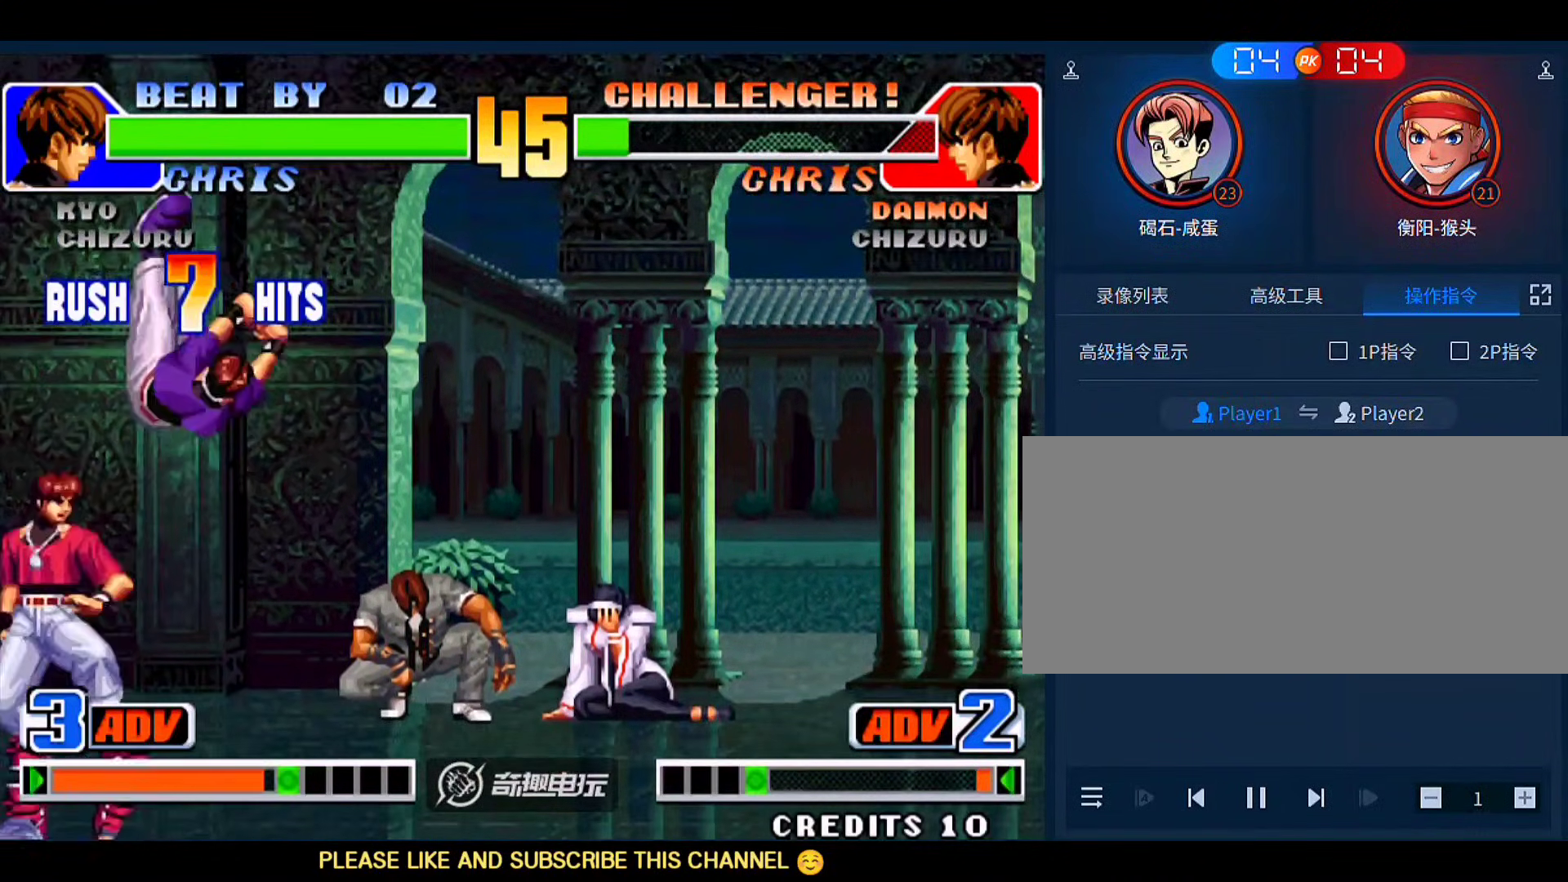
{"buttons": [], "left_stick": "up", "events": [[317, "left_stick", "up"]]}
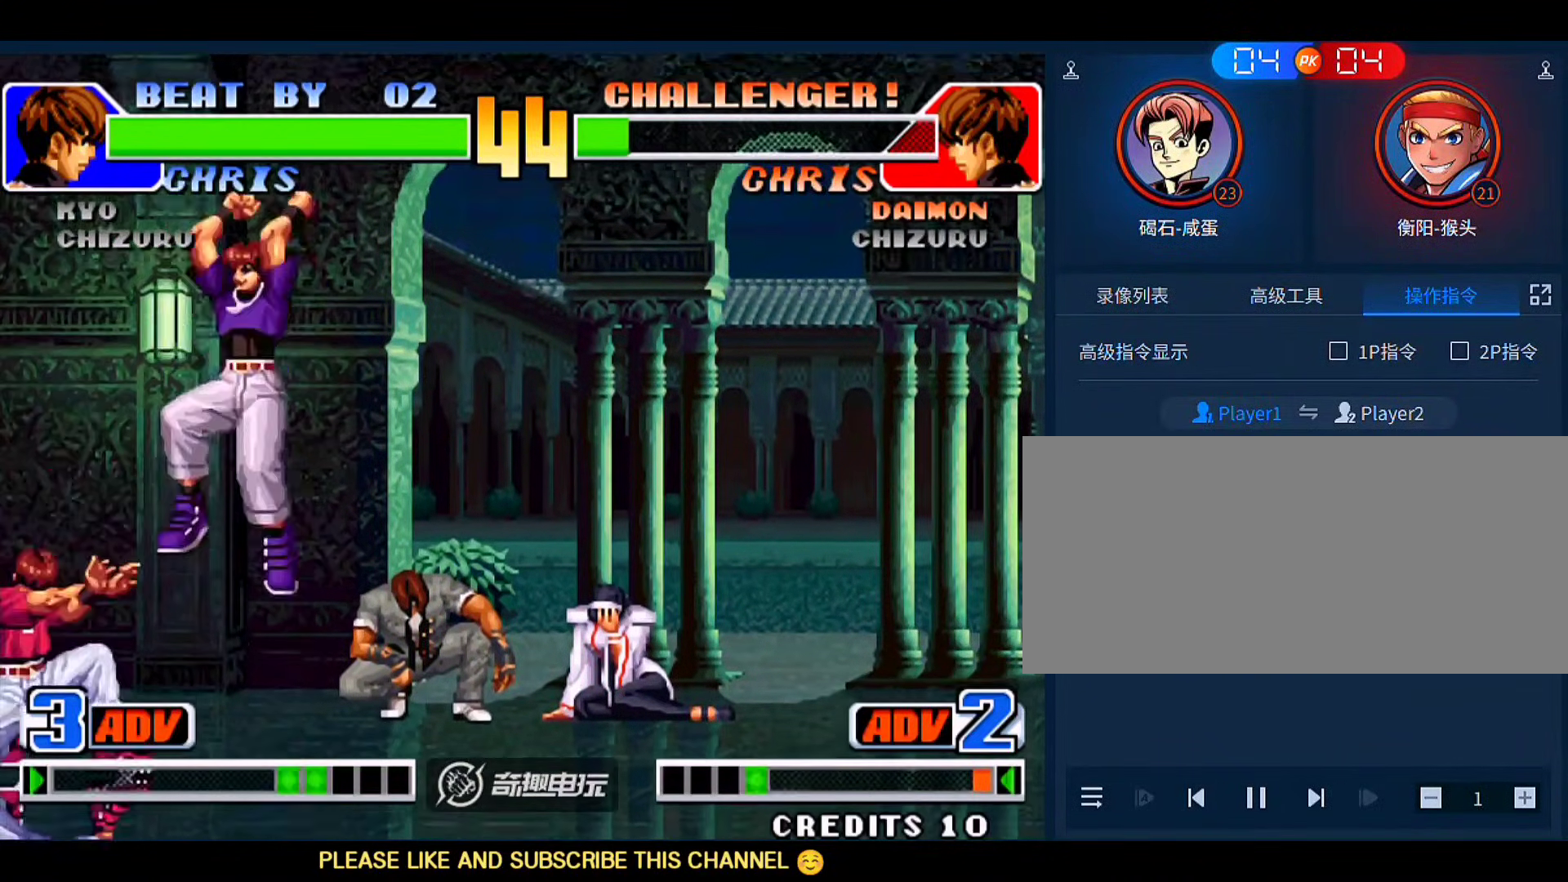
{"buttons": ["D"], "left_stick": "left", "events": [[17, "left_stick", "right"], [450, "D", "down"], [450, "left_stick", "left"]]}
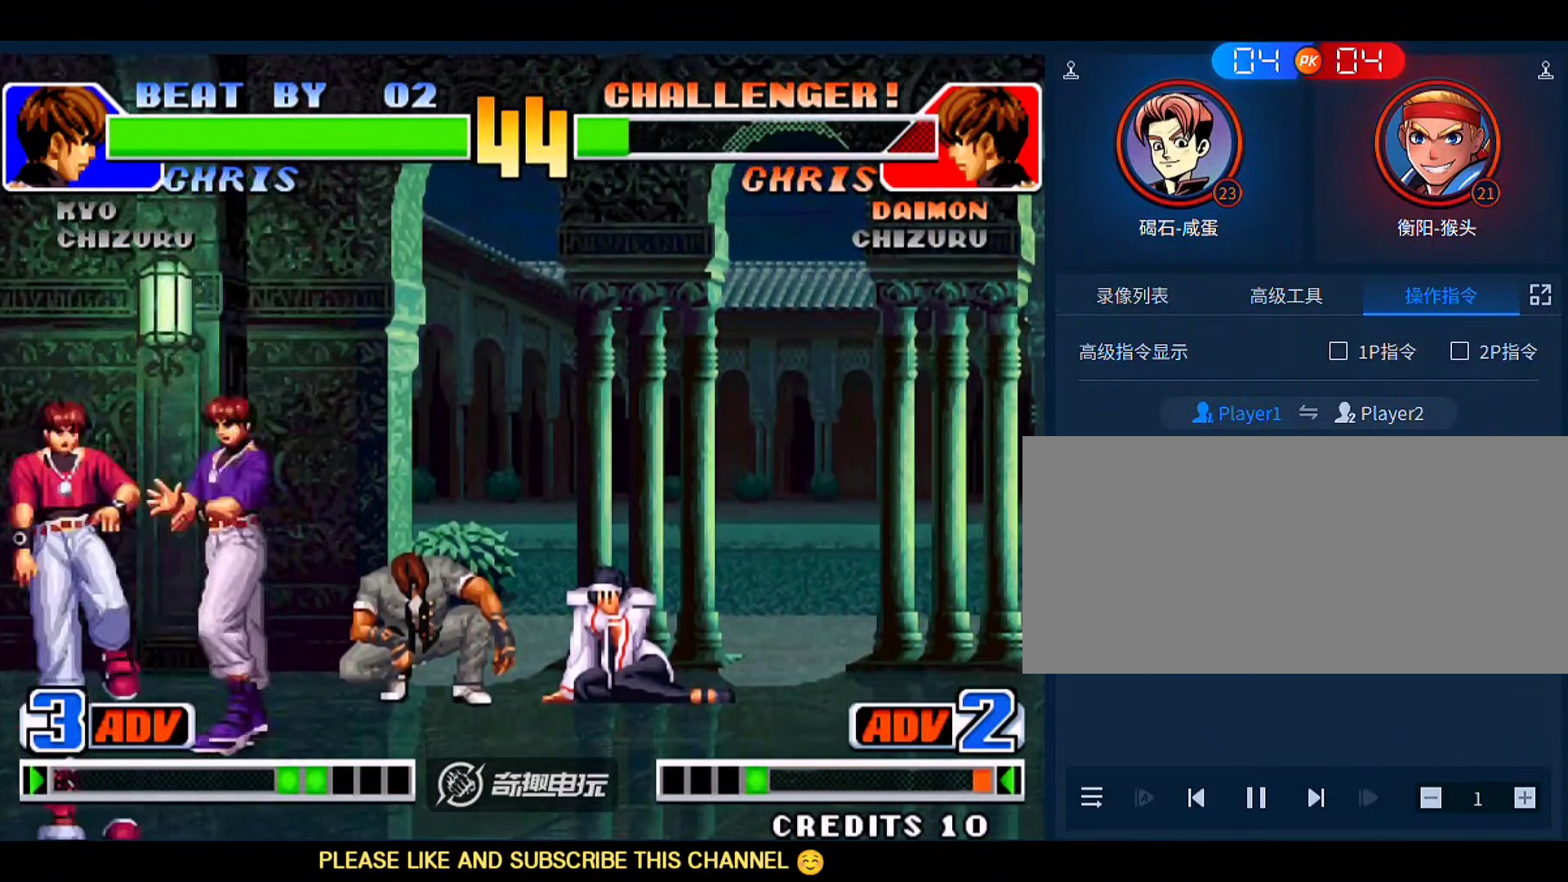
{"buttons": [], "left_stick": "center", "events": [[50, "D", "up"], [83, "D", "down"], [150, "D", "up"], [217, "D", "down"], [283, "D", "up"], [317, "left_stick", "center"]]}
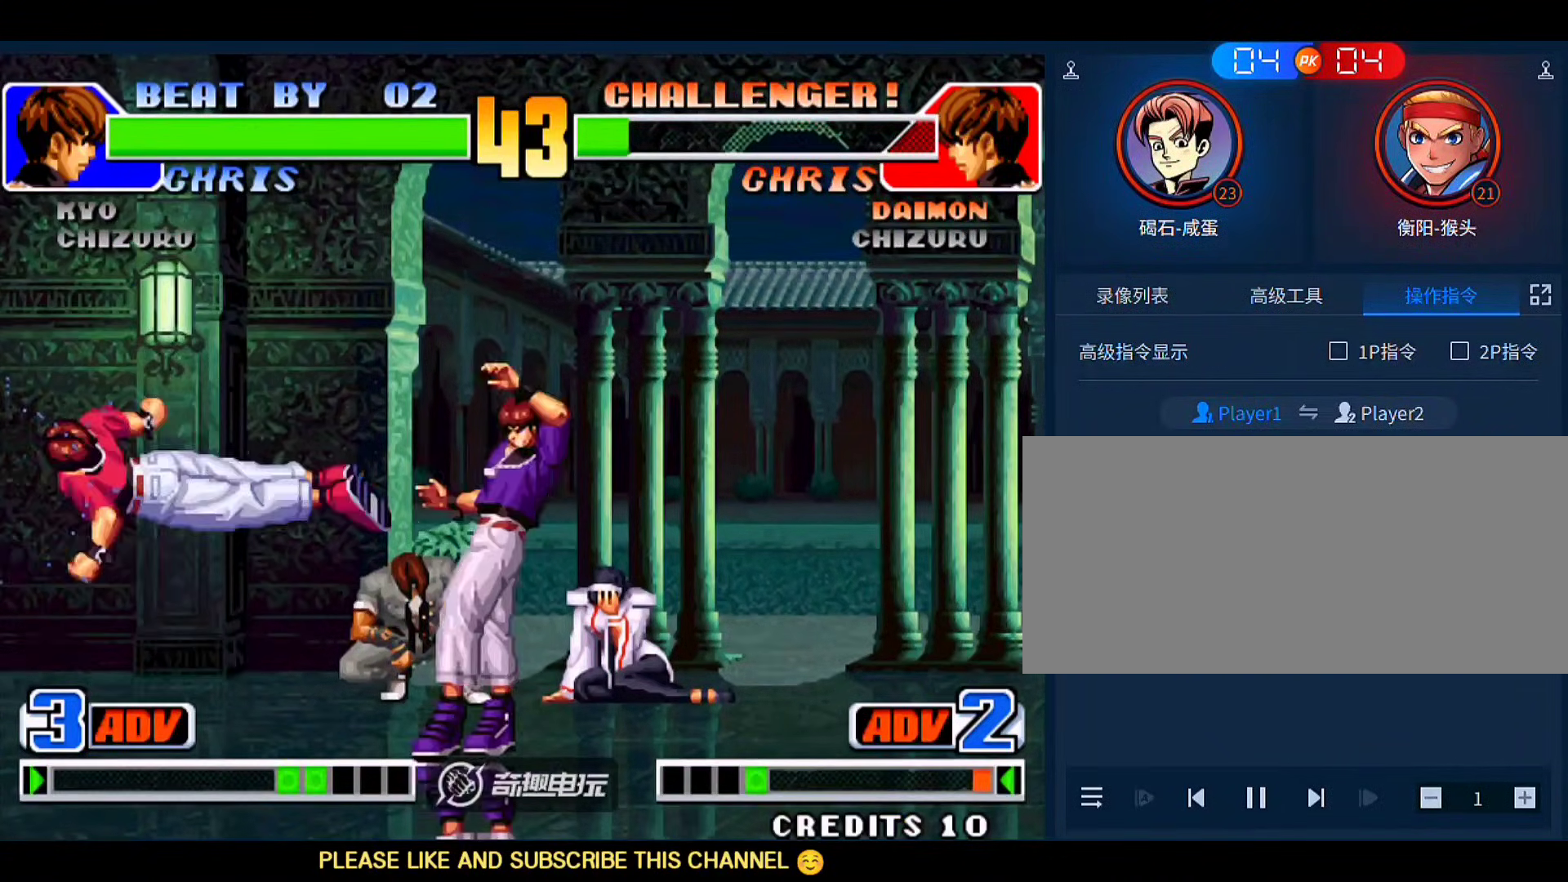
{"buttons": ["C"], "left_stick": "center", "events": [[250, "left_stick", "left"], [350, "left_stick", "center"], [450, "C", "down"]]}